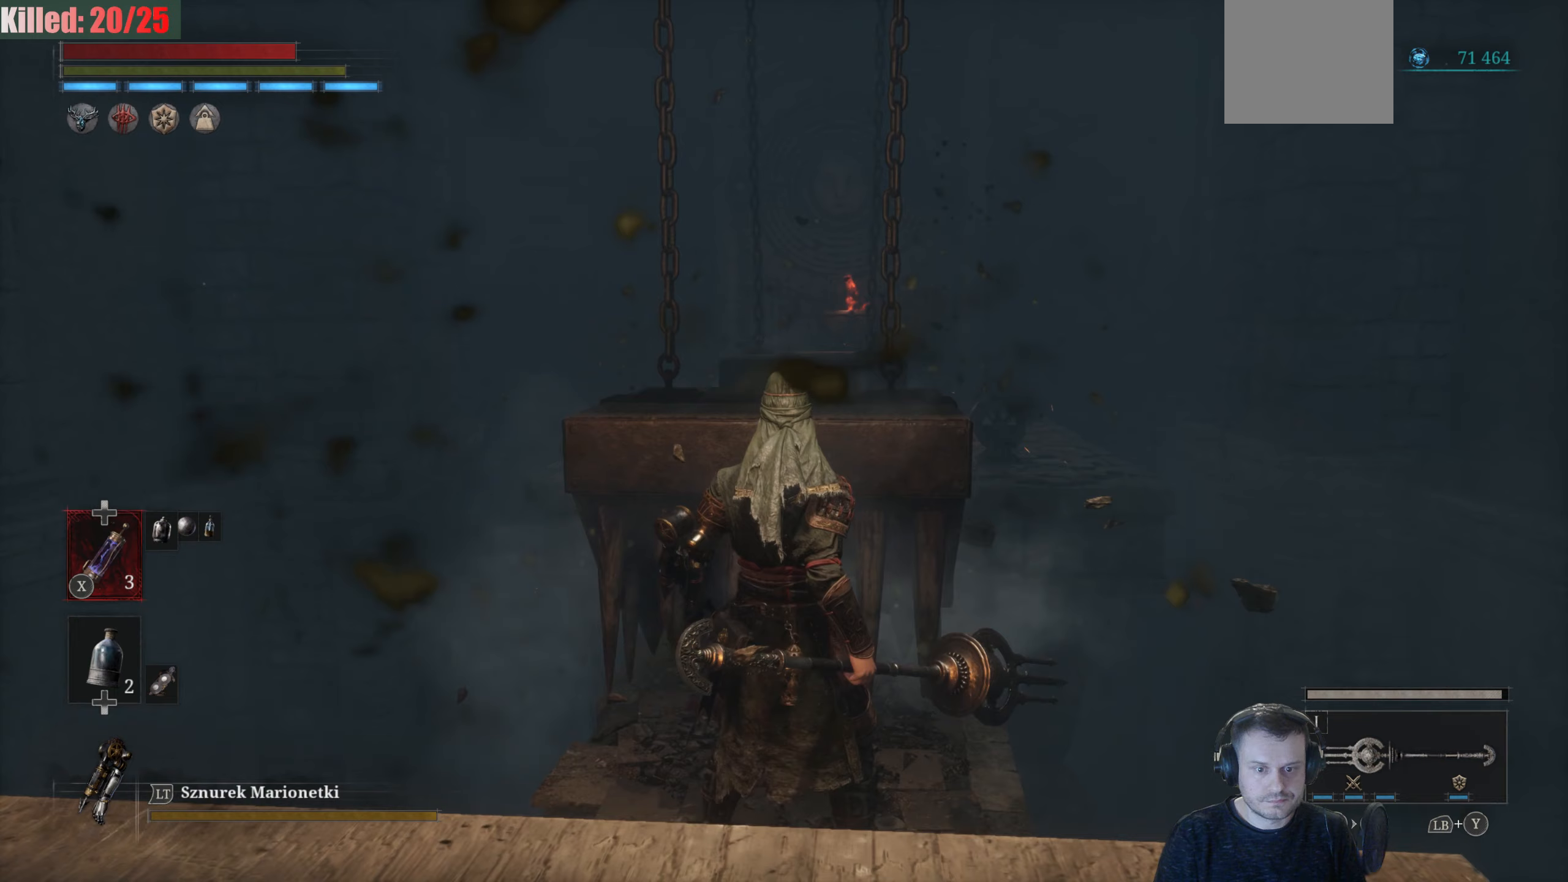
Gameplay with a controller (Xbox layout); each line is a JSON object with the inputs held at the frame after it. "events" lists button and stick changes between this image and that frame as [ms after this image, input, new state], when the widget could be followed in between.
{"buttons": [], "left_stick": "up", "right_stick": "center", "events": []}
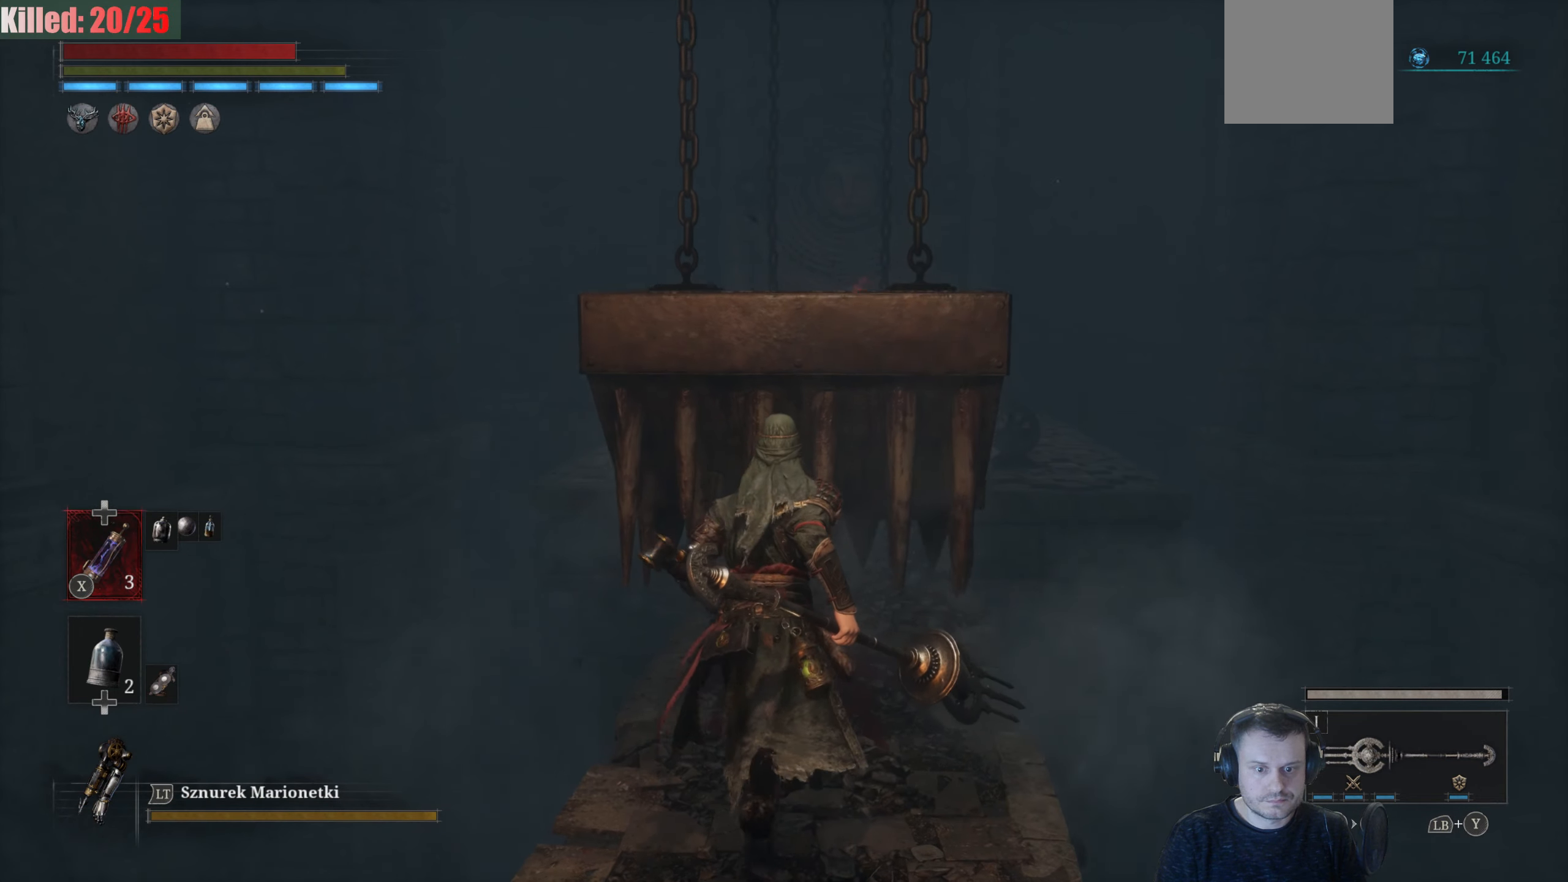
{"buttons": [], "left_stick": "up", "right_stick": "center", "events": []}
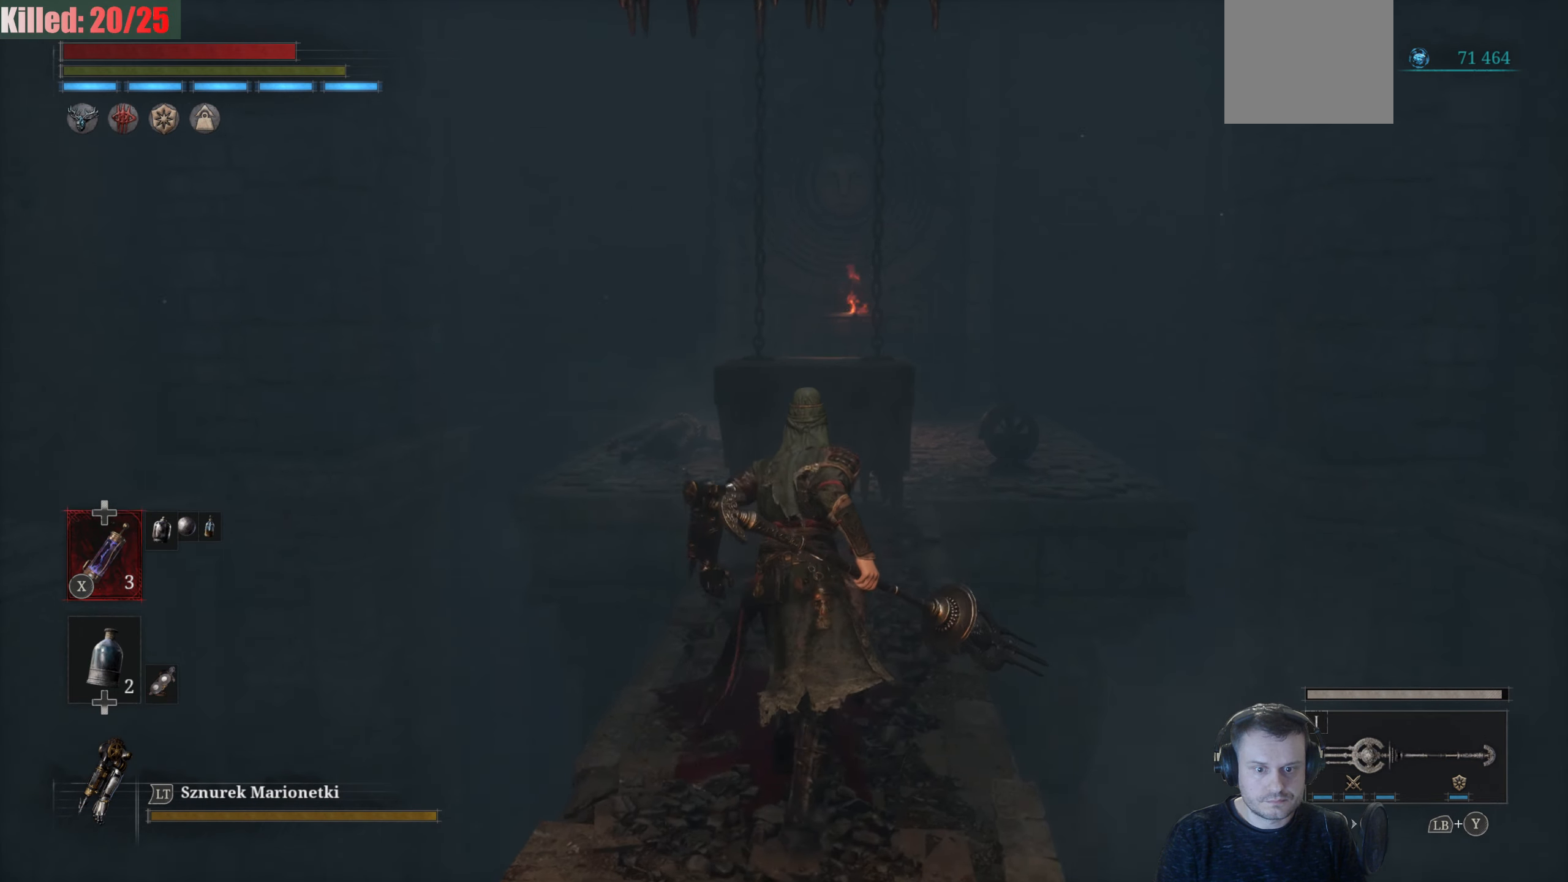
{"buttons": ["B"], "left_stick": "up", "right_stick": "center", "events": [[283, "B", "down"]]}
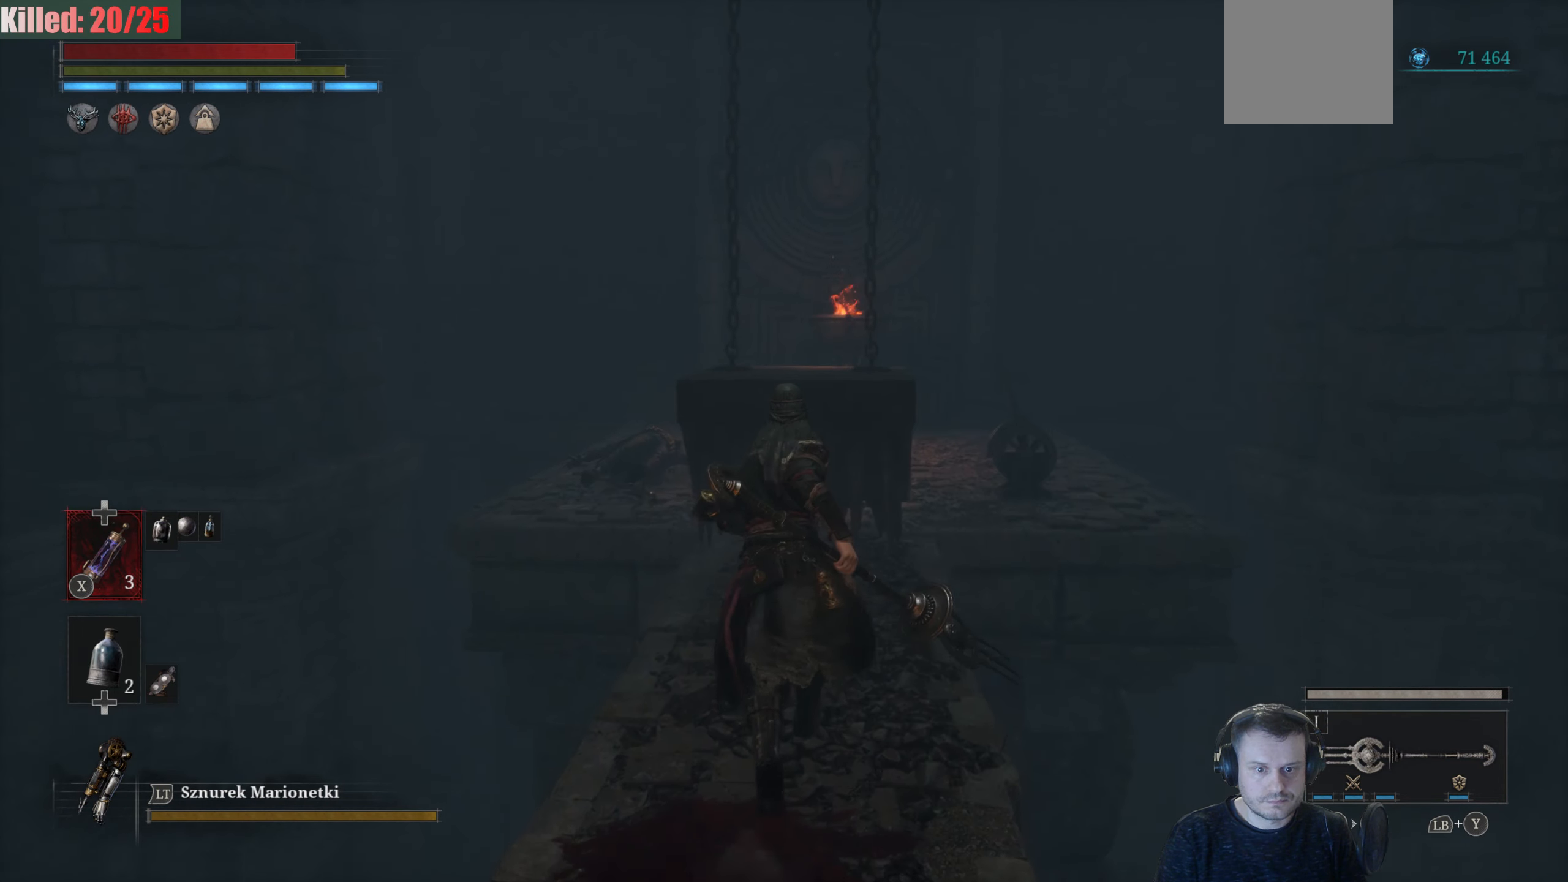
{"buttons": ["B"], "left_stick": "up", "right_stick": "center", "events": []}
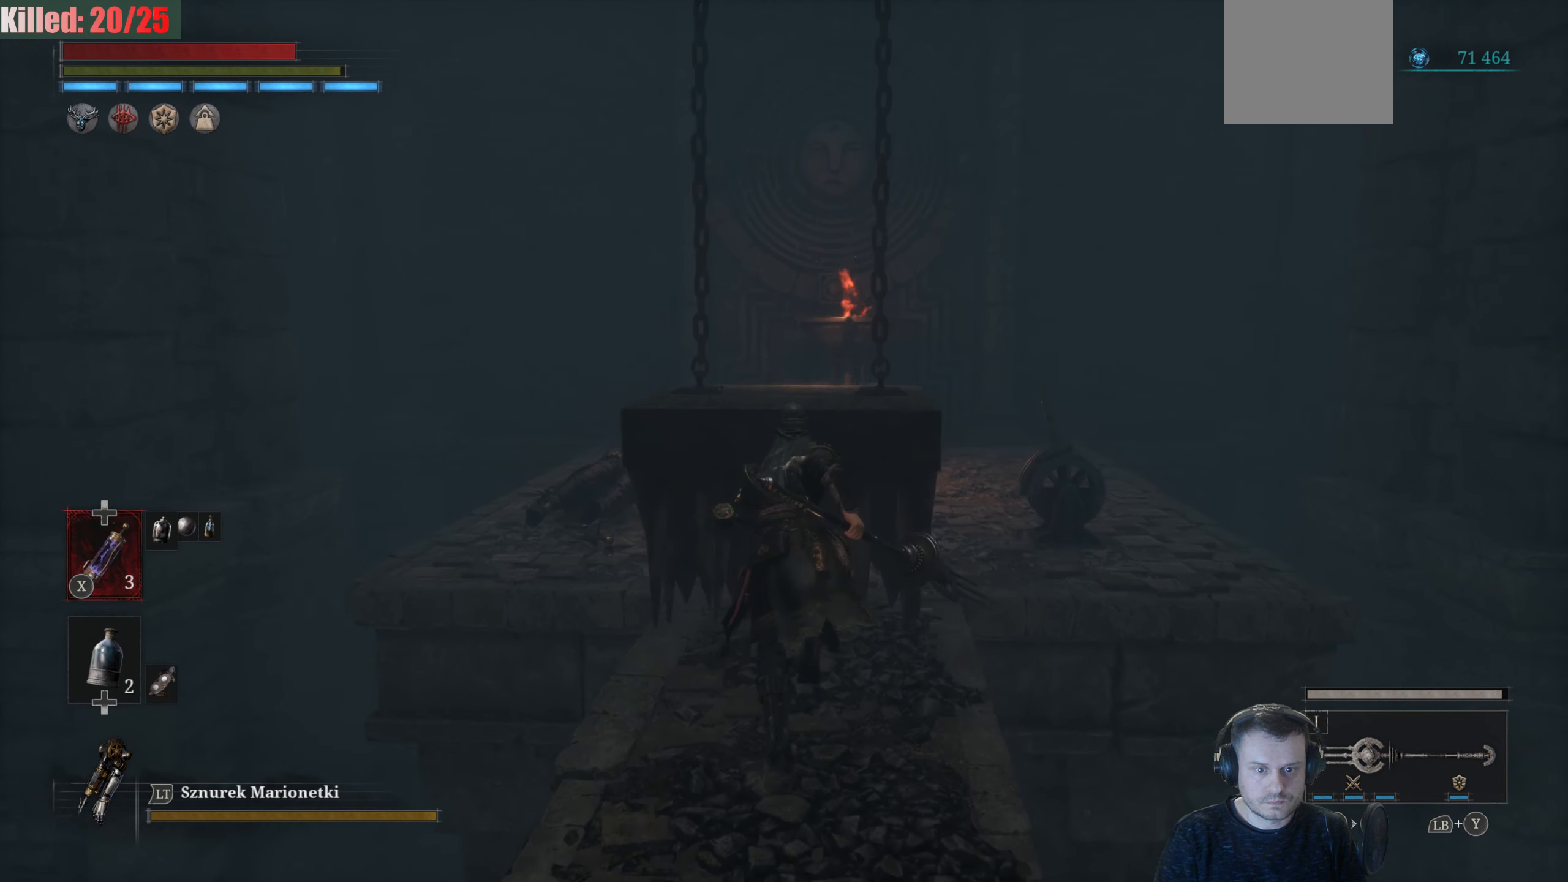
{"buttons": ["B"], "left_stick": "up", "right_stick": "center", "events": []}
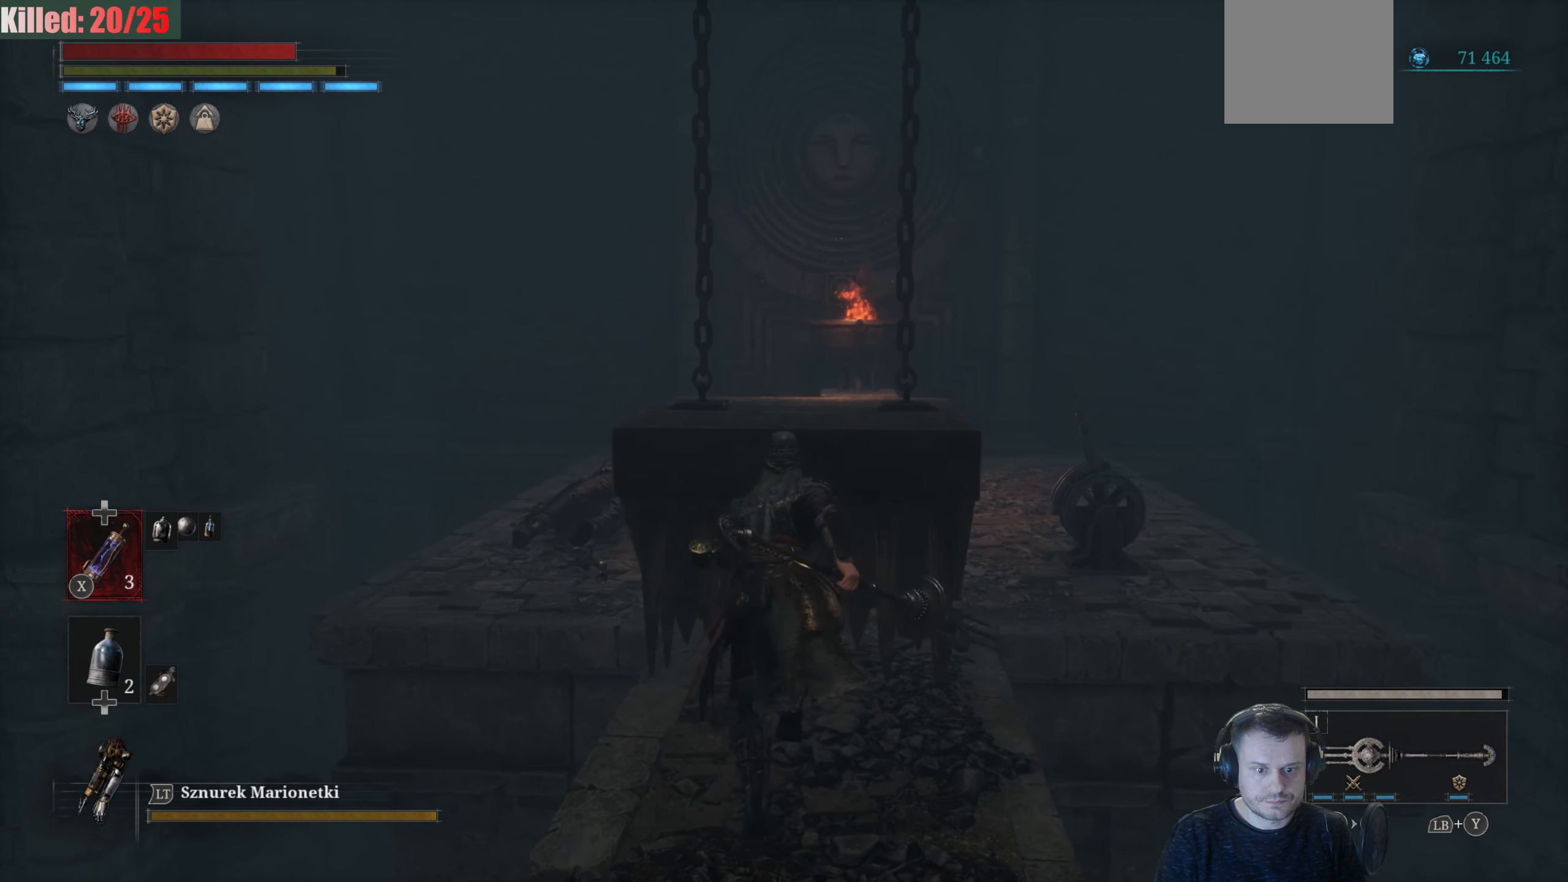
{"buttons": ["B"], "left_stick": "up", "right_stick": "center", "events": []}
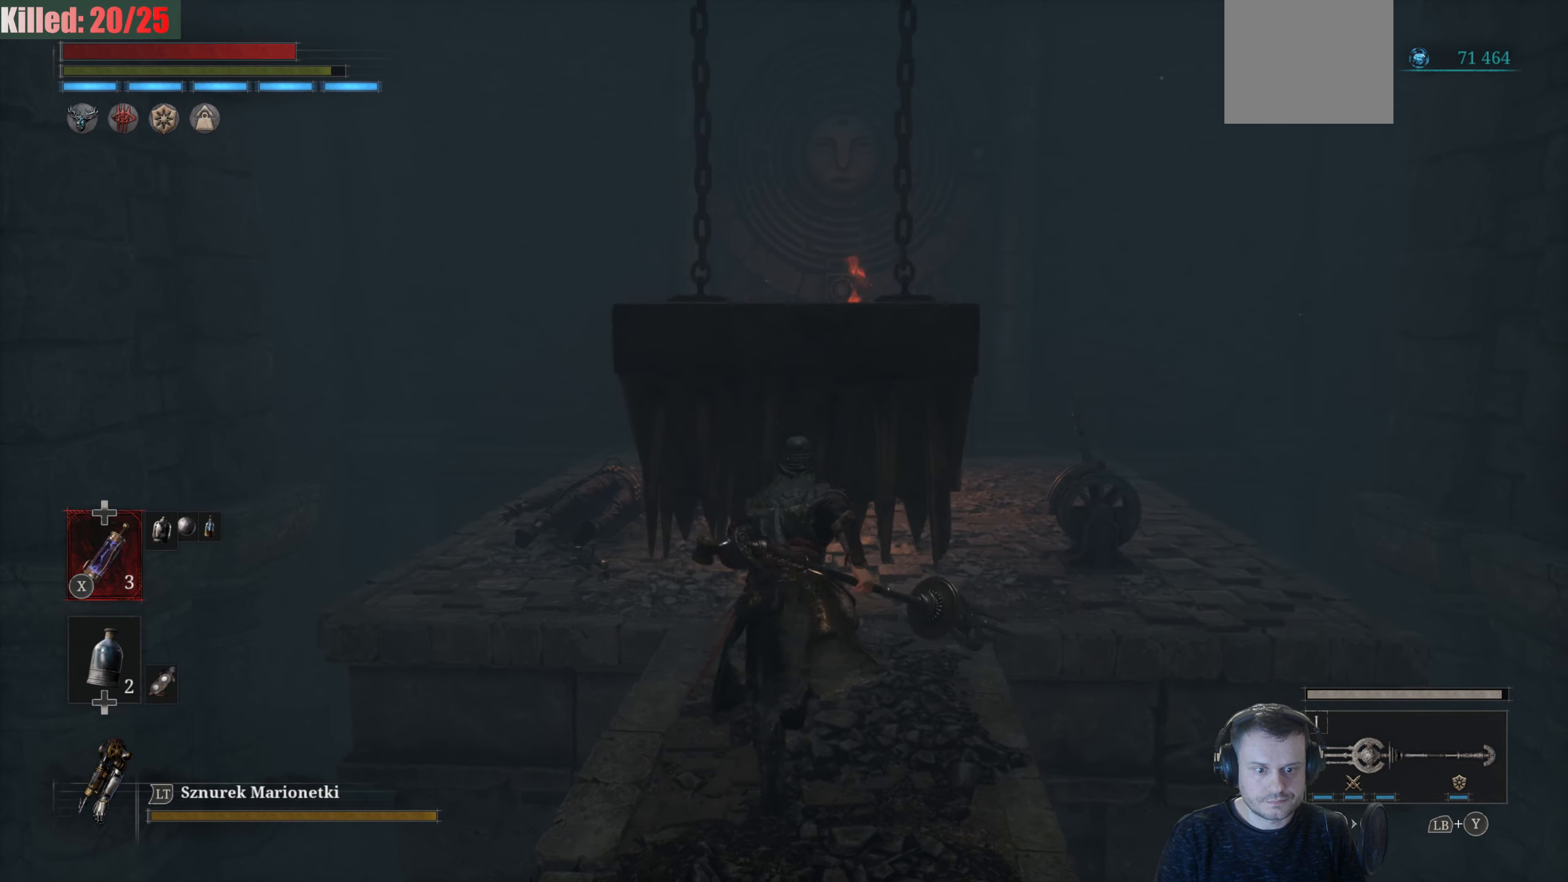
{"buttons": ["B"], "left_stick": "up", "right_stick": "center", "events": []}
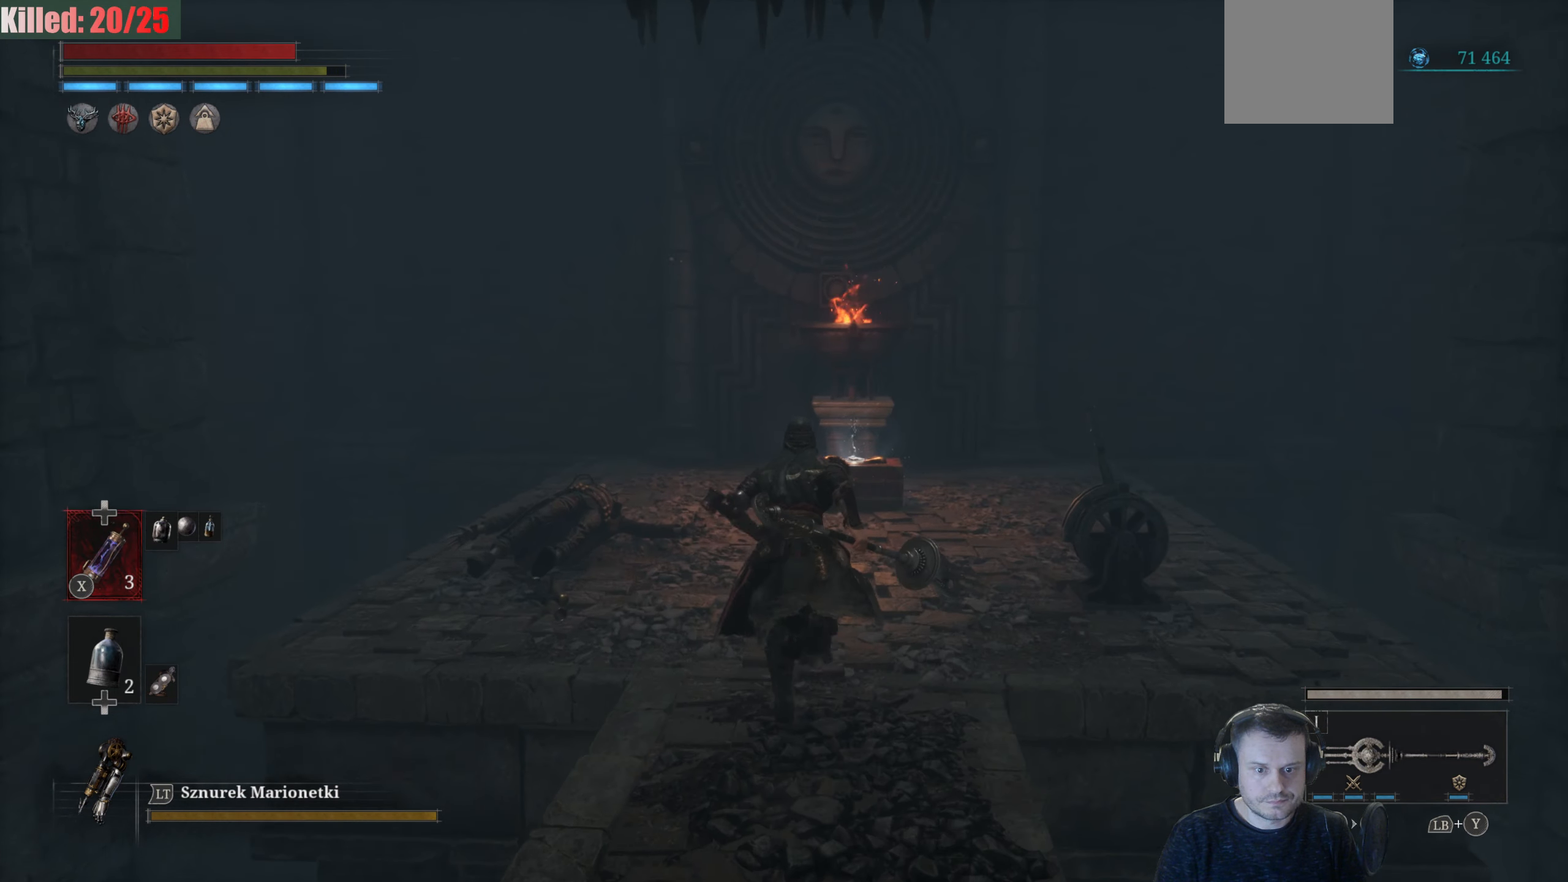
{"buttons": [], "left_stick": "up-right", "right_stick": "center", "events": [[300, "B", "up"], [350, "left_stick", "up-right"]]}
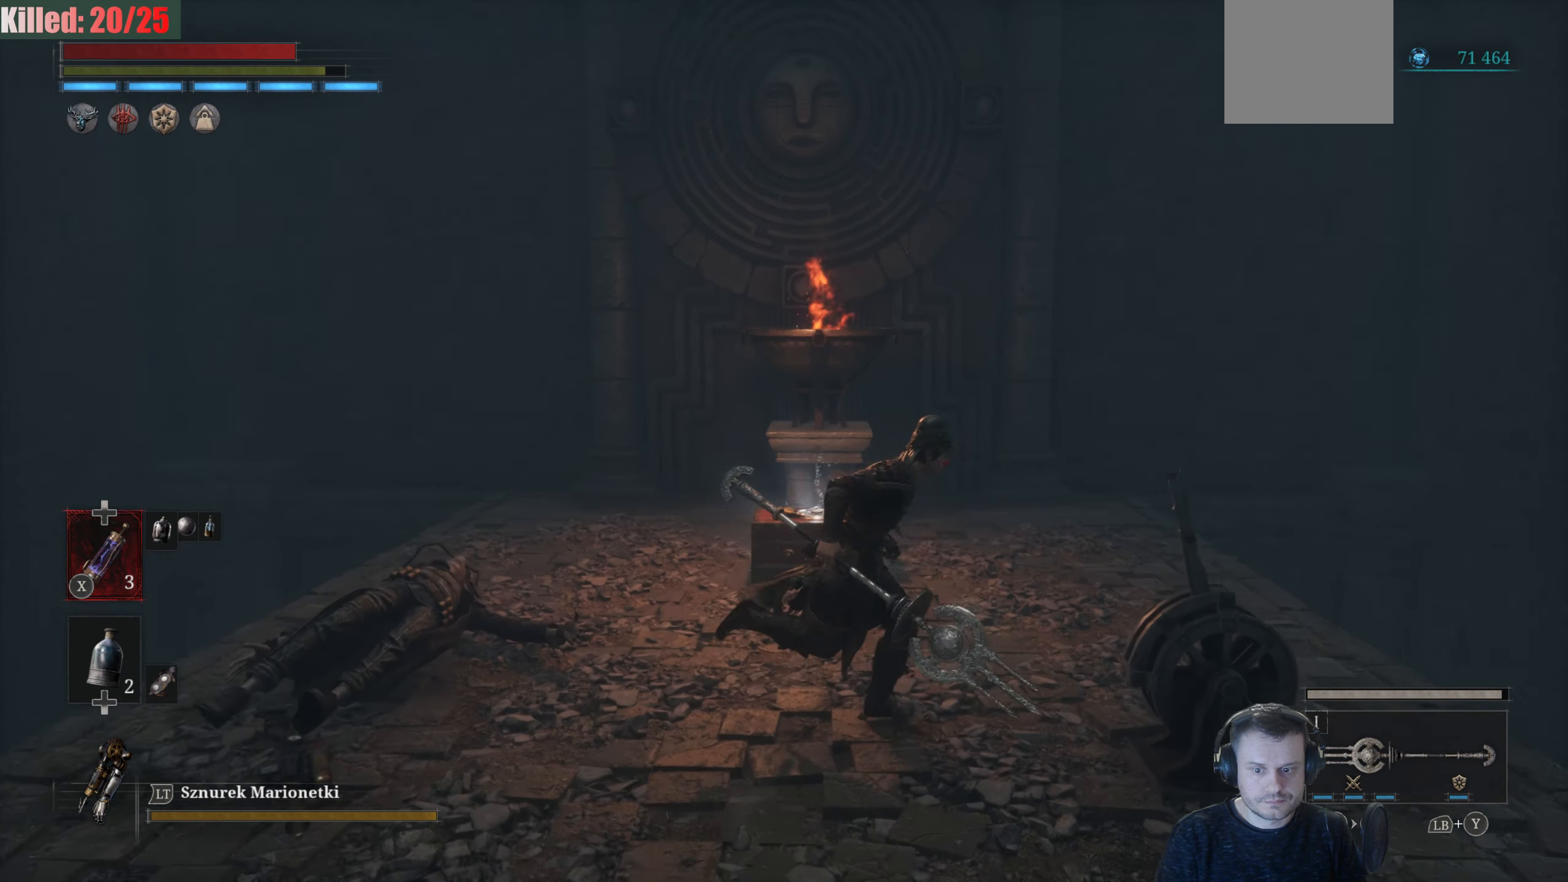
{"buttons": [], "left_stick": "right", "right_stick": "center", "events": [[17, "right_stick", "down-right"], [67, "left_stick", "down-right"], [133, "left_stick", "center"], [333, "right_stick", "center"], [417, "left_stick", "right"]]}
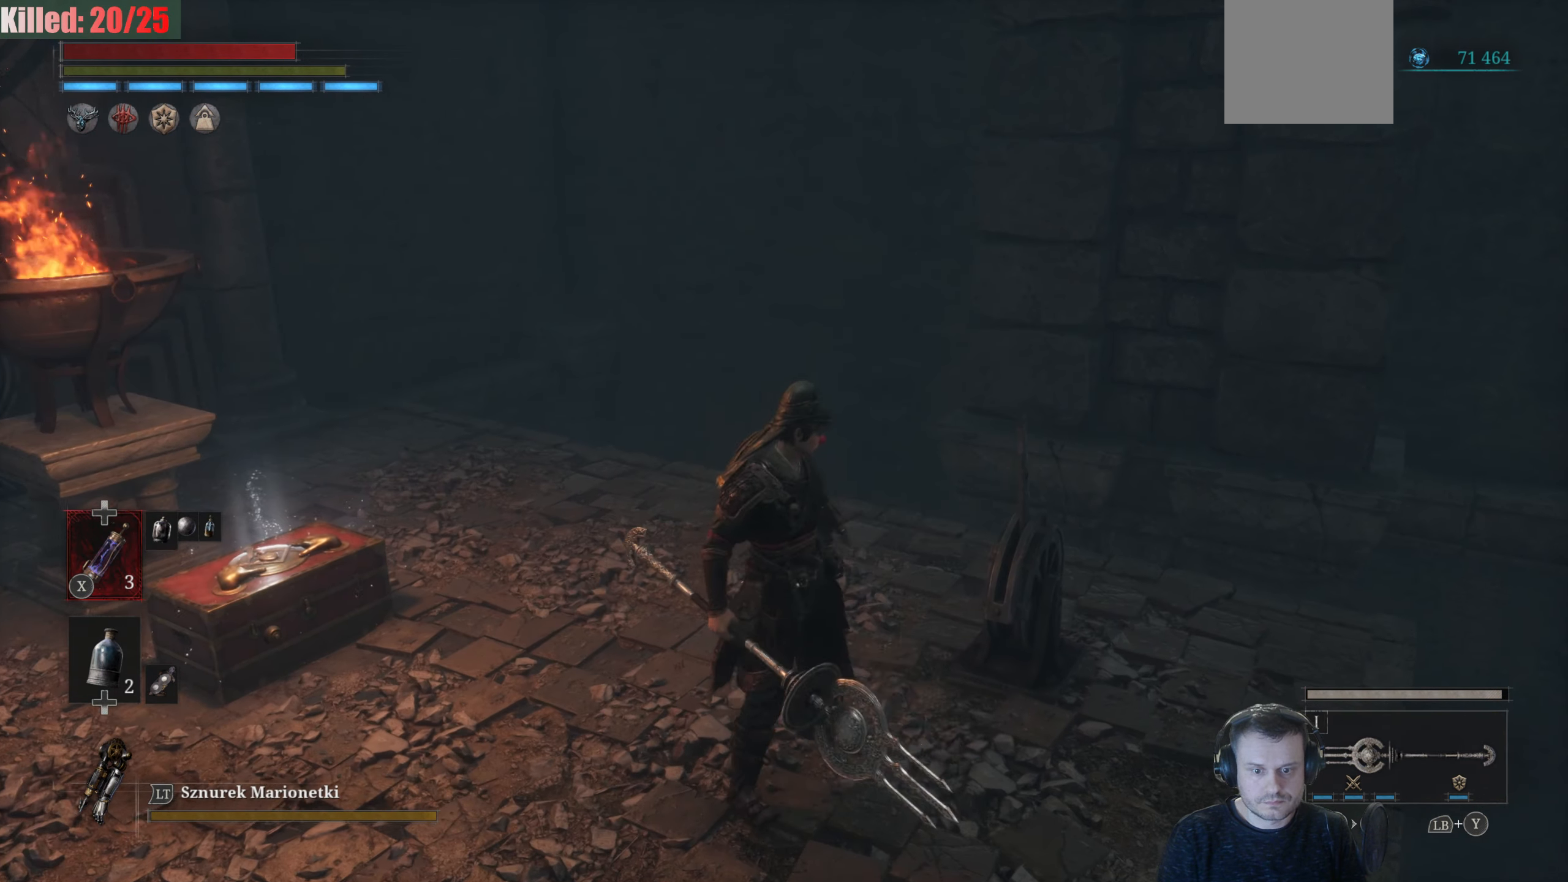
{"buttons": [], "left_stick": "center", "right_stick": "center", "events": [[200, "A", "down"], [250, "left_stick", "center"], [333, "A", "up"]]}
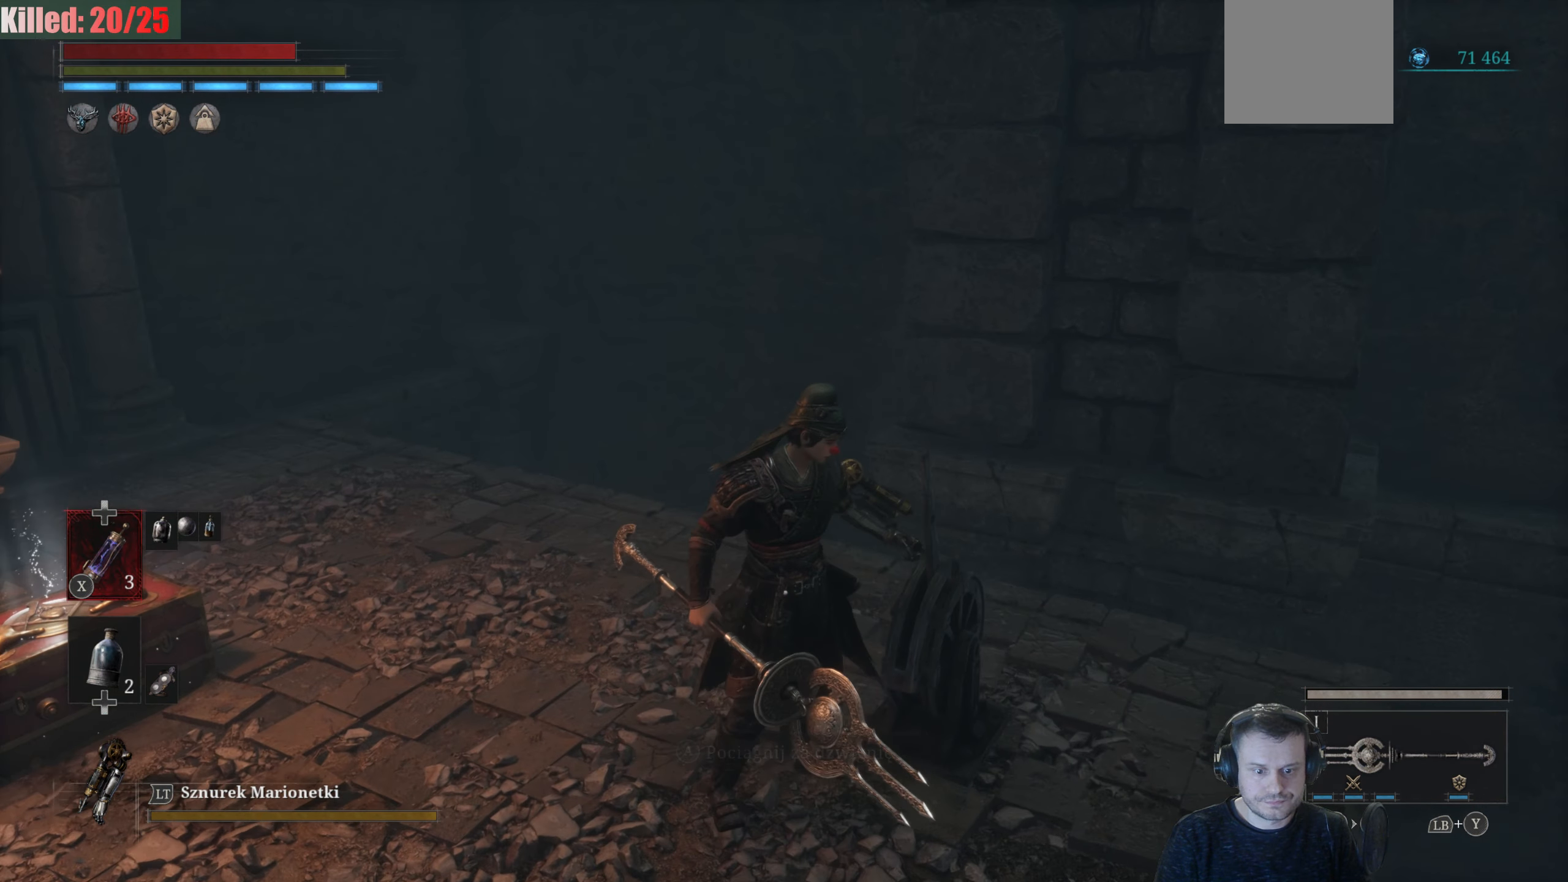
{"buttons": [], "left_stick": "center", "right_stick": "center", "events": []}
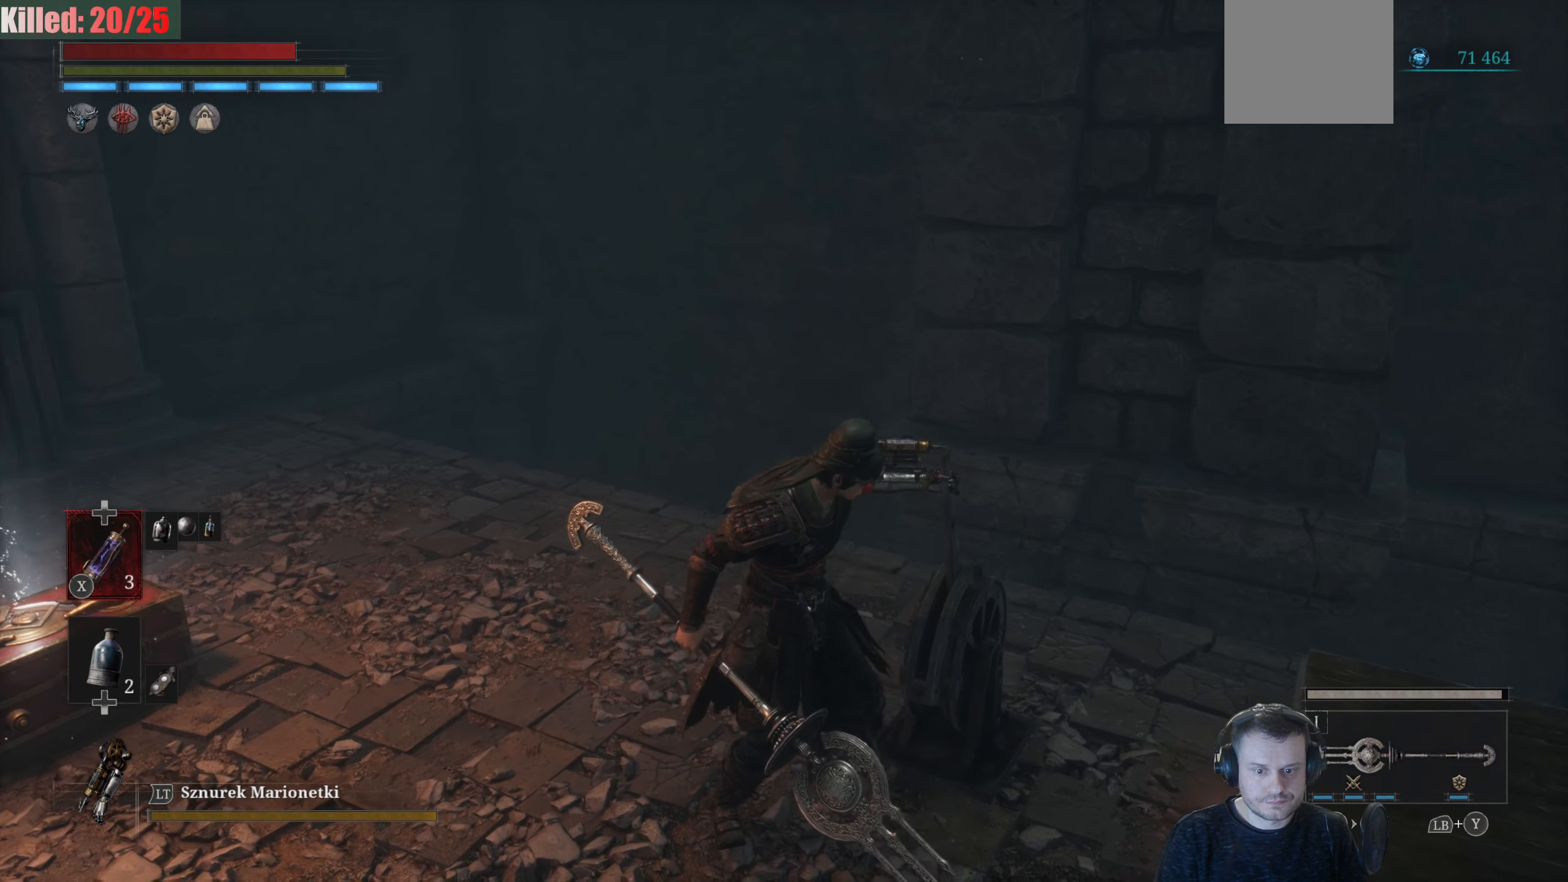
{"buttons": [], "left_stick": "down-left", "right_stick": "center", "events": [[434, "left_stick", "down-left"]]}
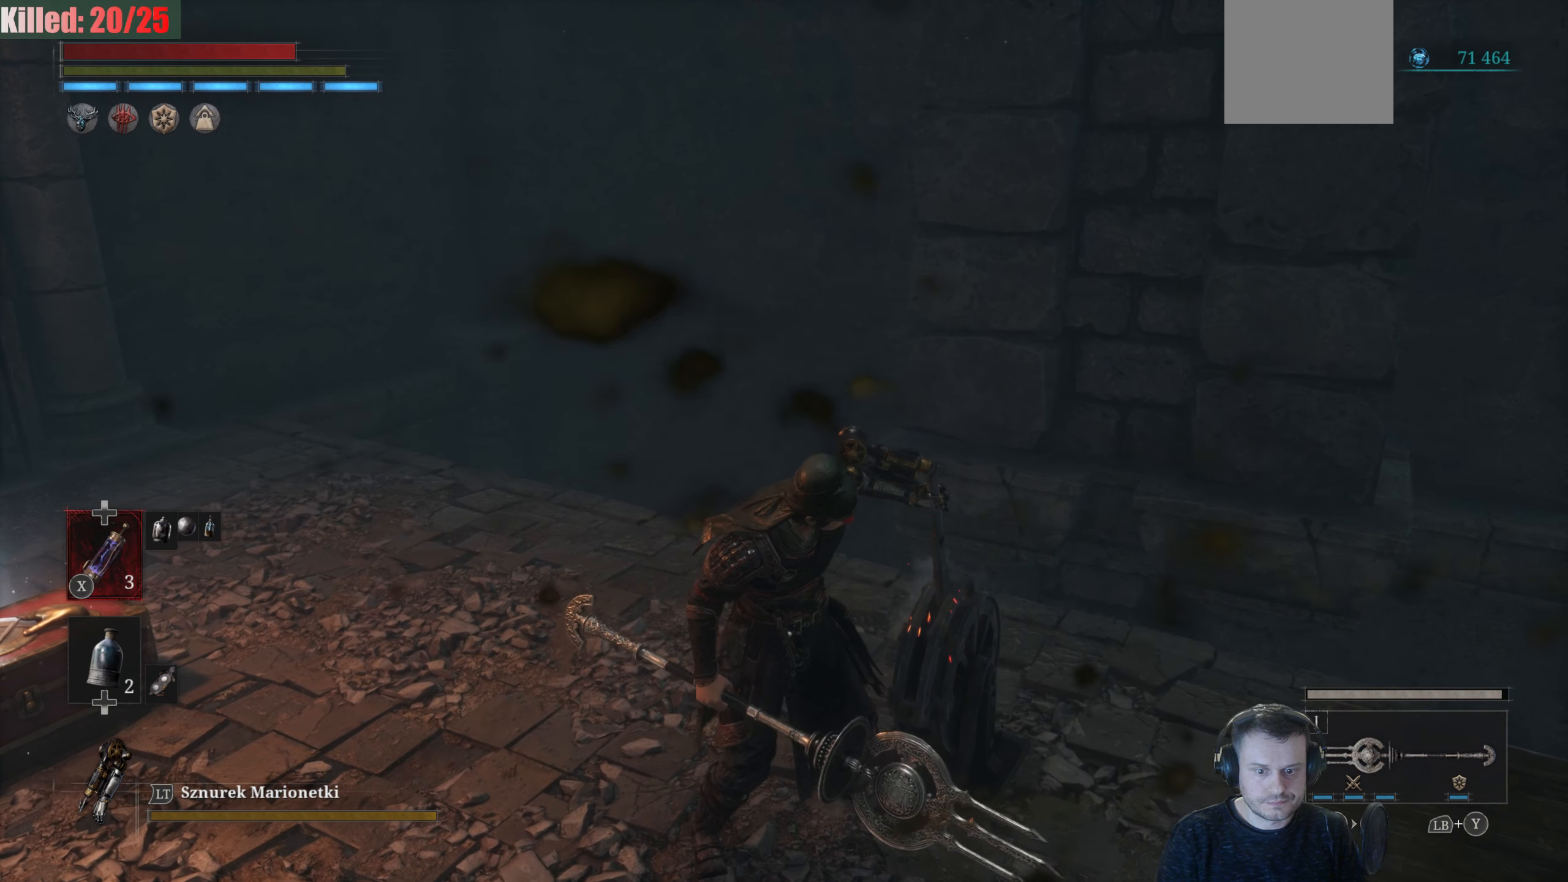
{"buttons": [], "left_stick": "down-left", "right_stick": "center", "events": []}
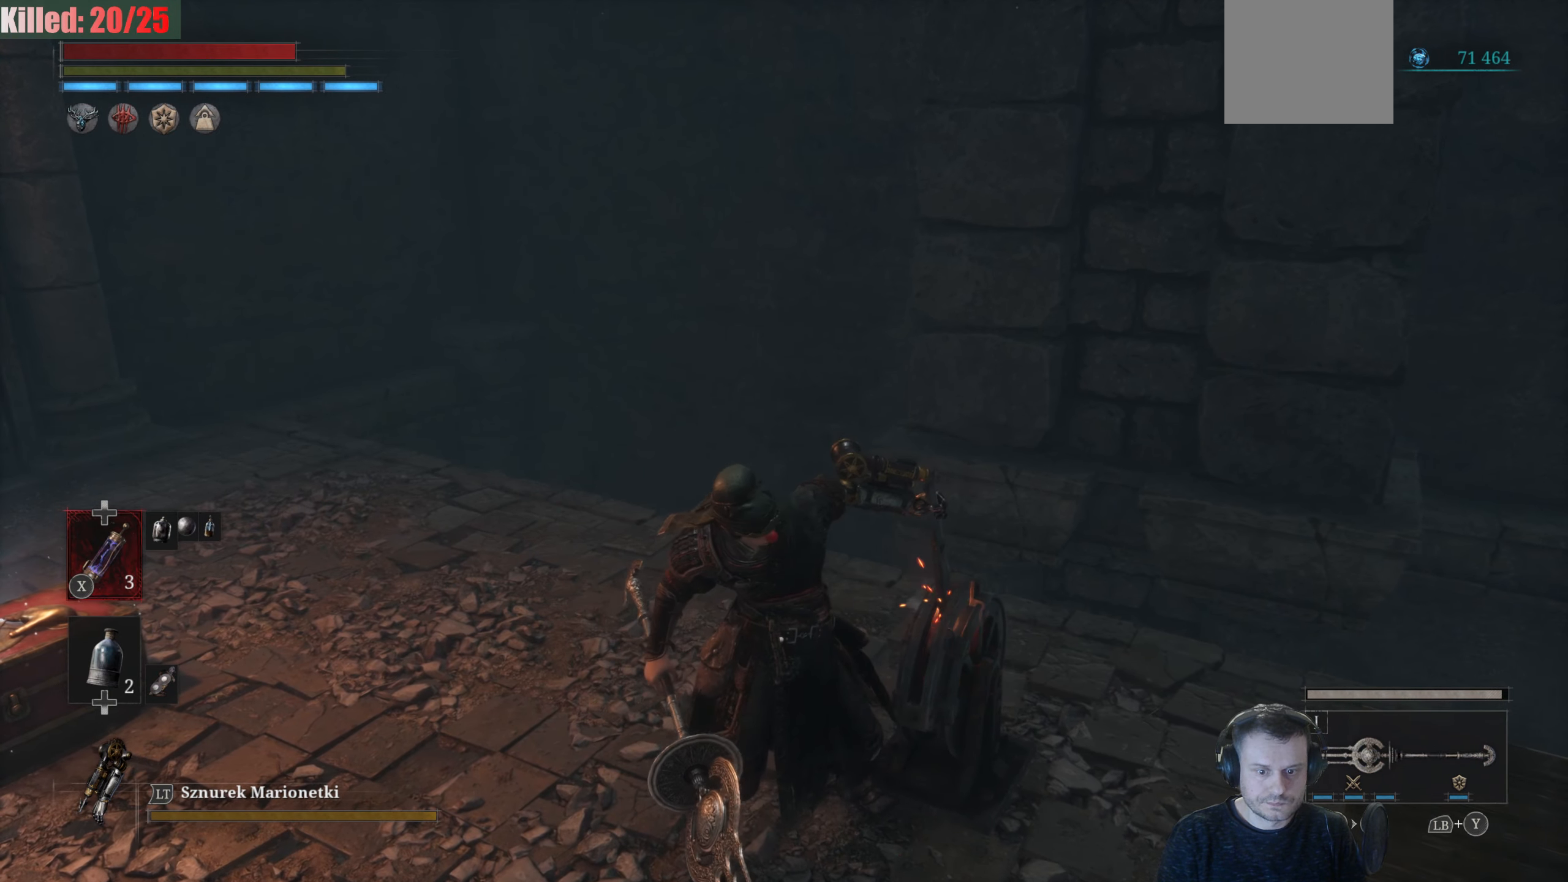
{"buttons": [], "left_stick": "up-left", "right_stick": "left", "events": [[184, "right_stick", "left"], [434, "left_stick", "up-left"]]}
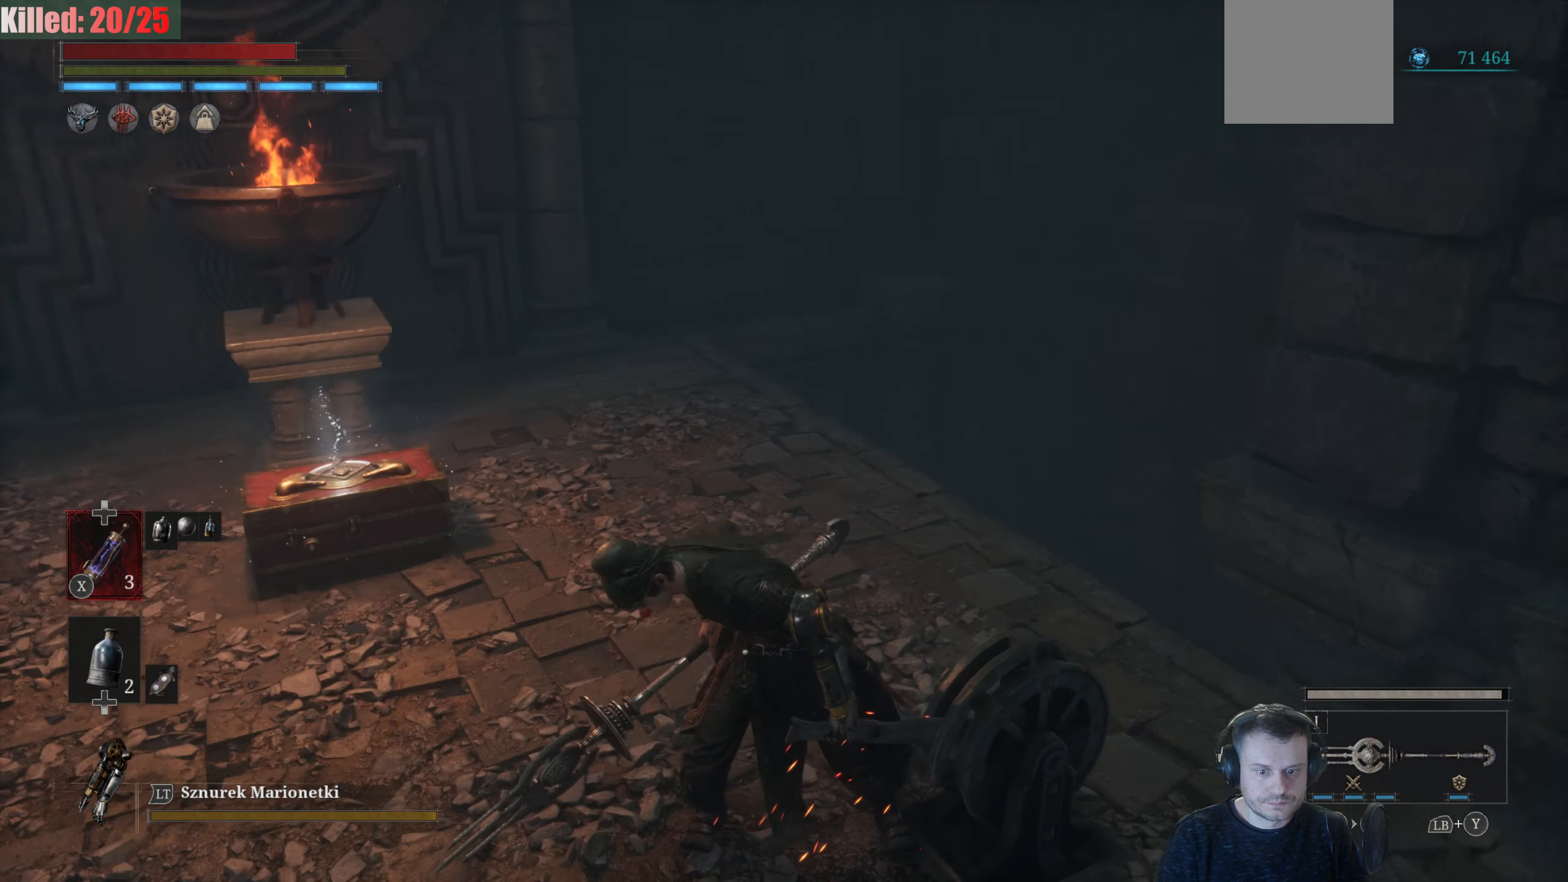
{"buttons": [], "left_stick": "up-left", "right_stick": "center", "events": [[234, "right_stick", "center"]]}
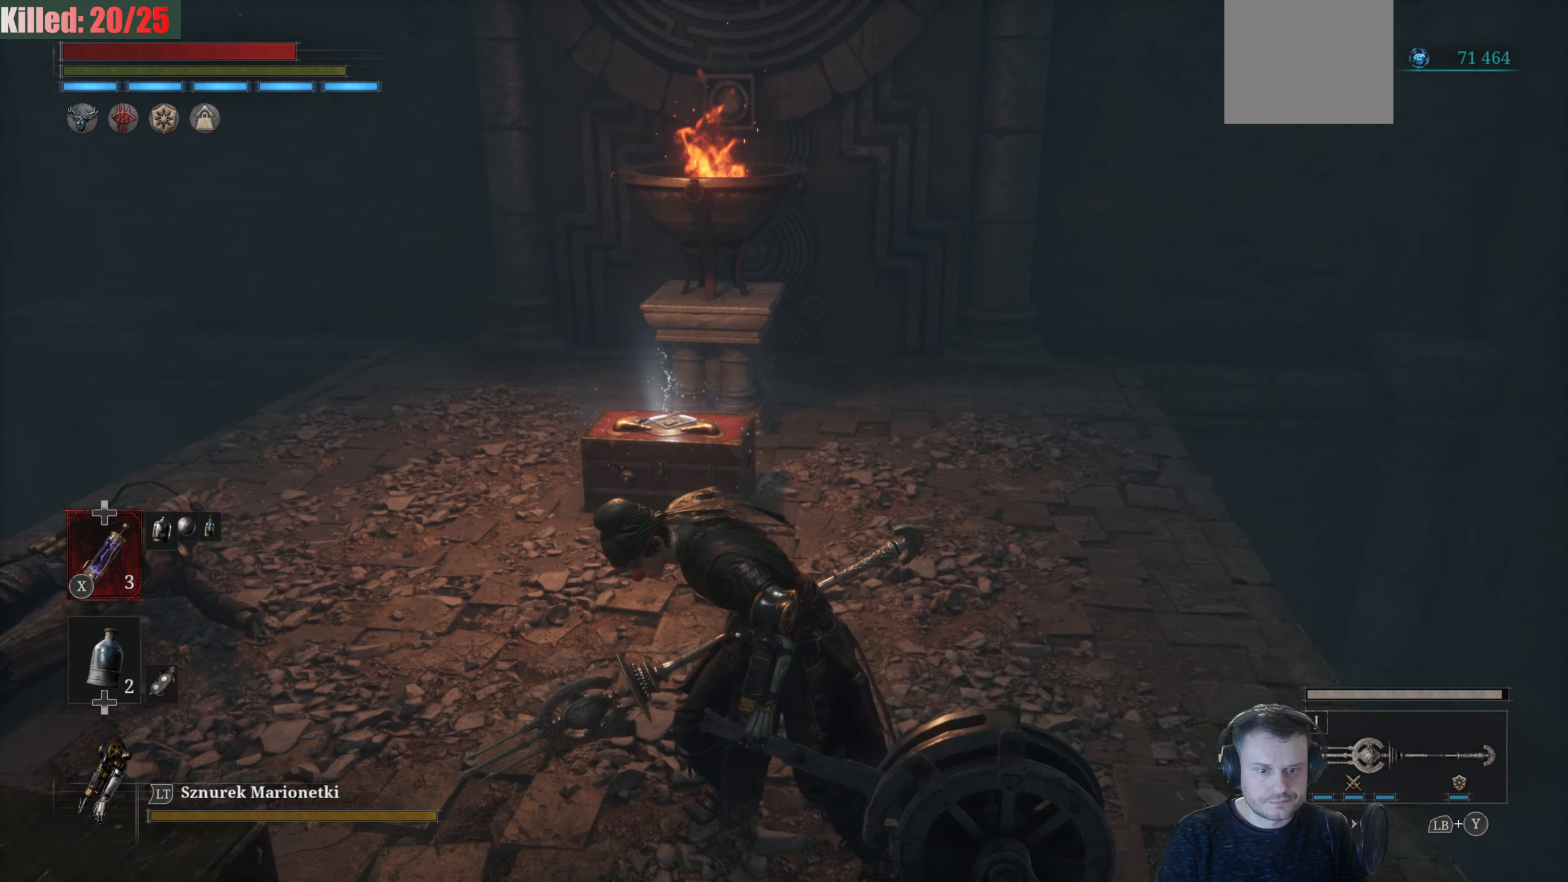
{"buttons": [], "left_stick": "up-left", "right_stick": "center", "events": []}
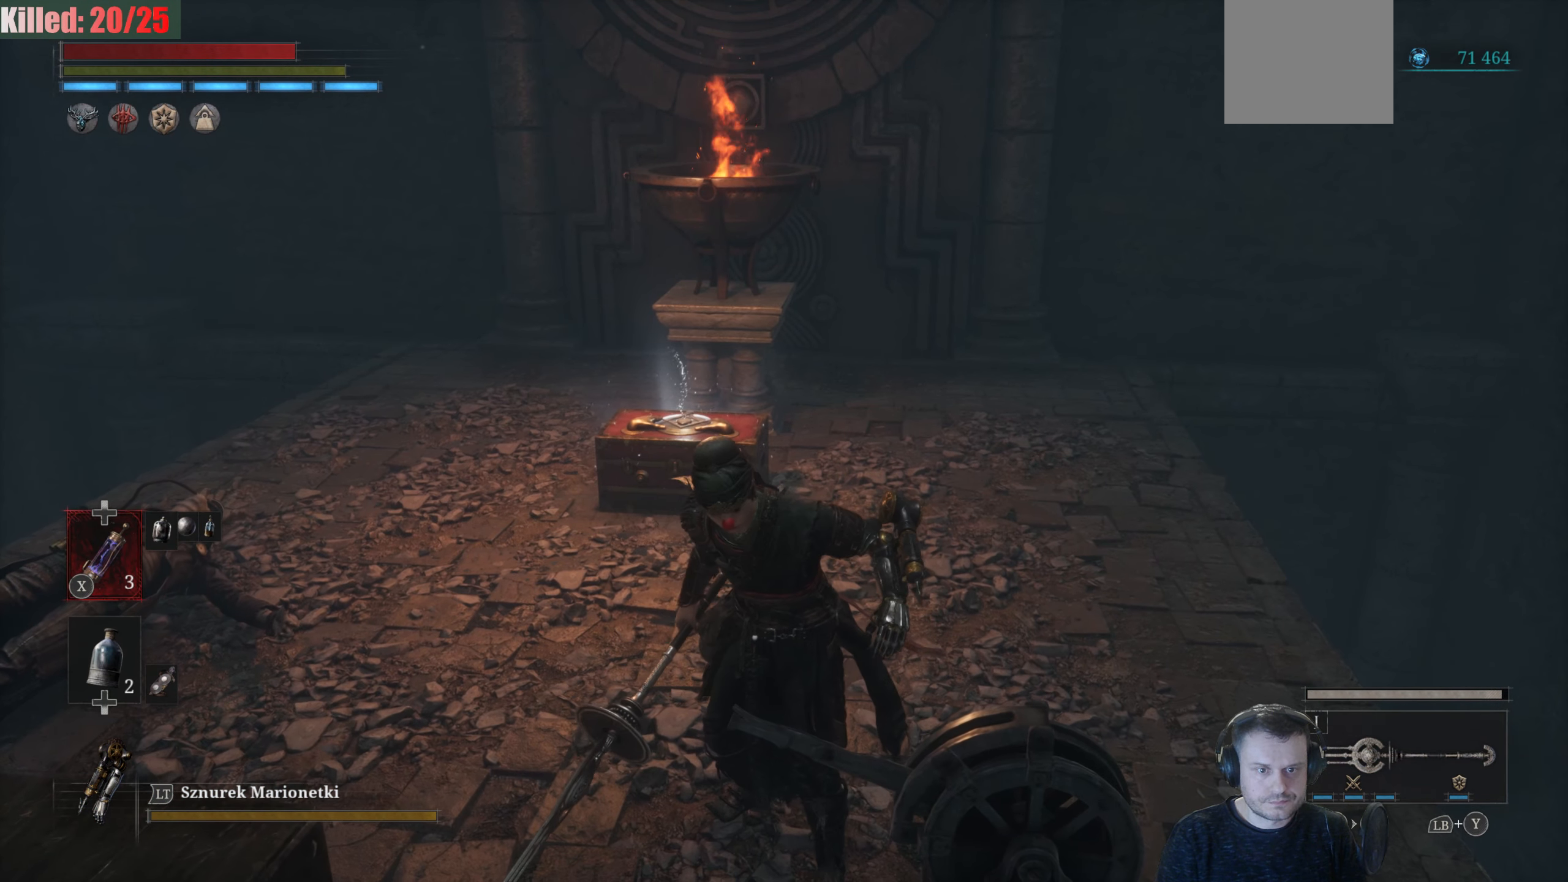
{"buttons": [], "left_stick": "up-left", "right_stick": "center", "events": []}
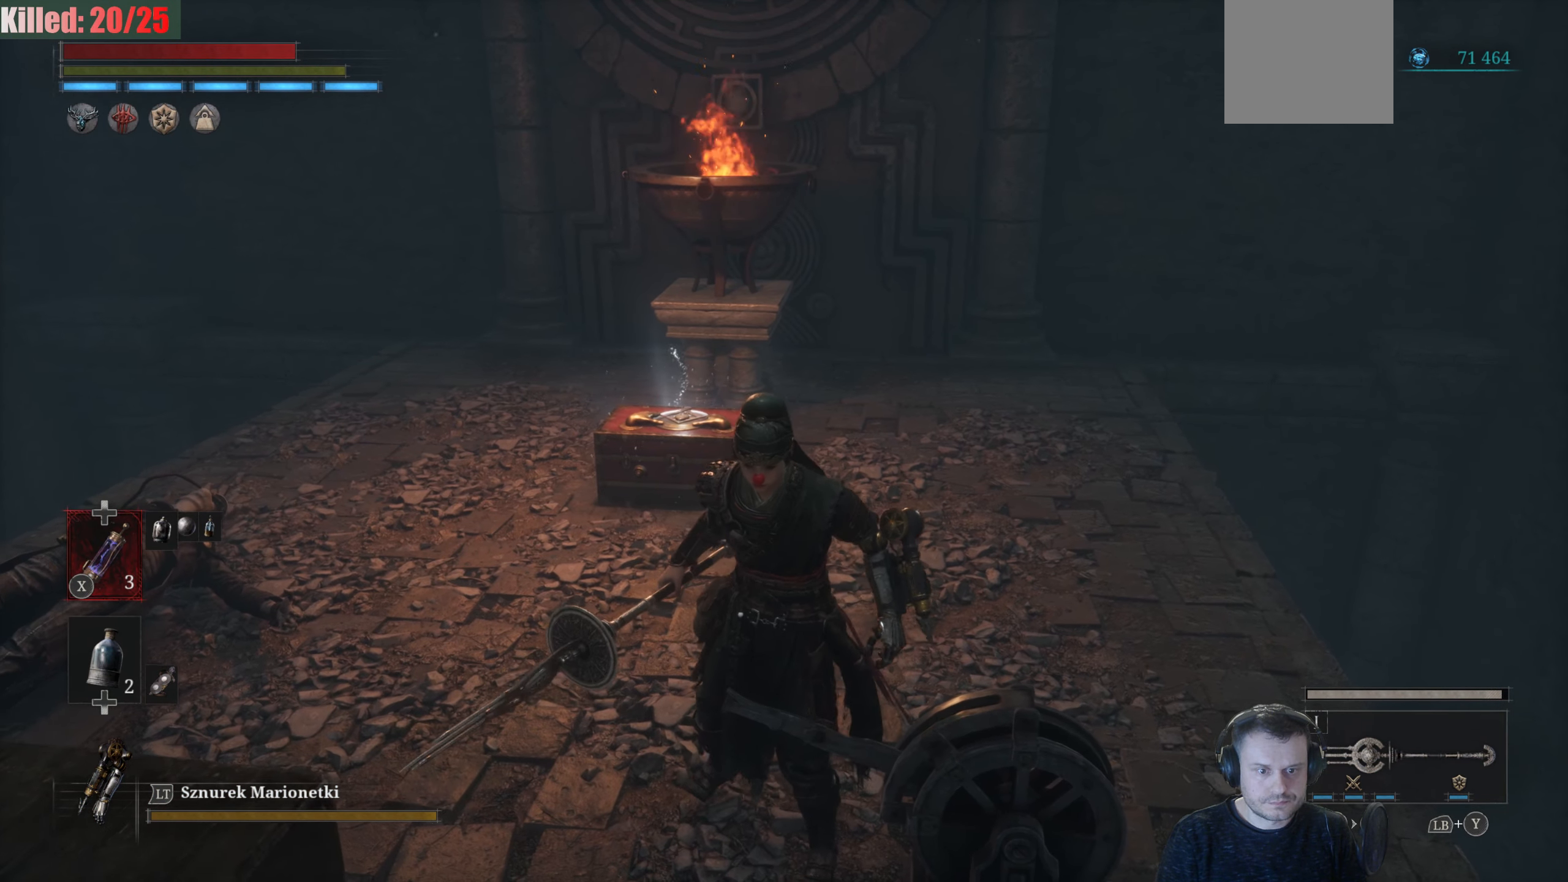
{"buttons": [], "left_stick": "up-left", "right_stick": "center", "events": []}
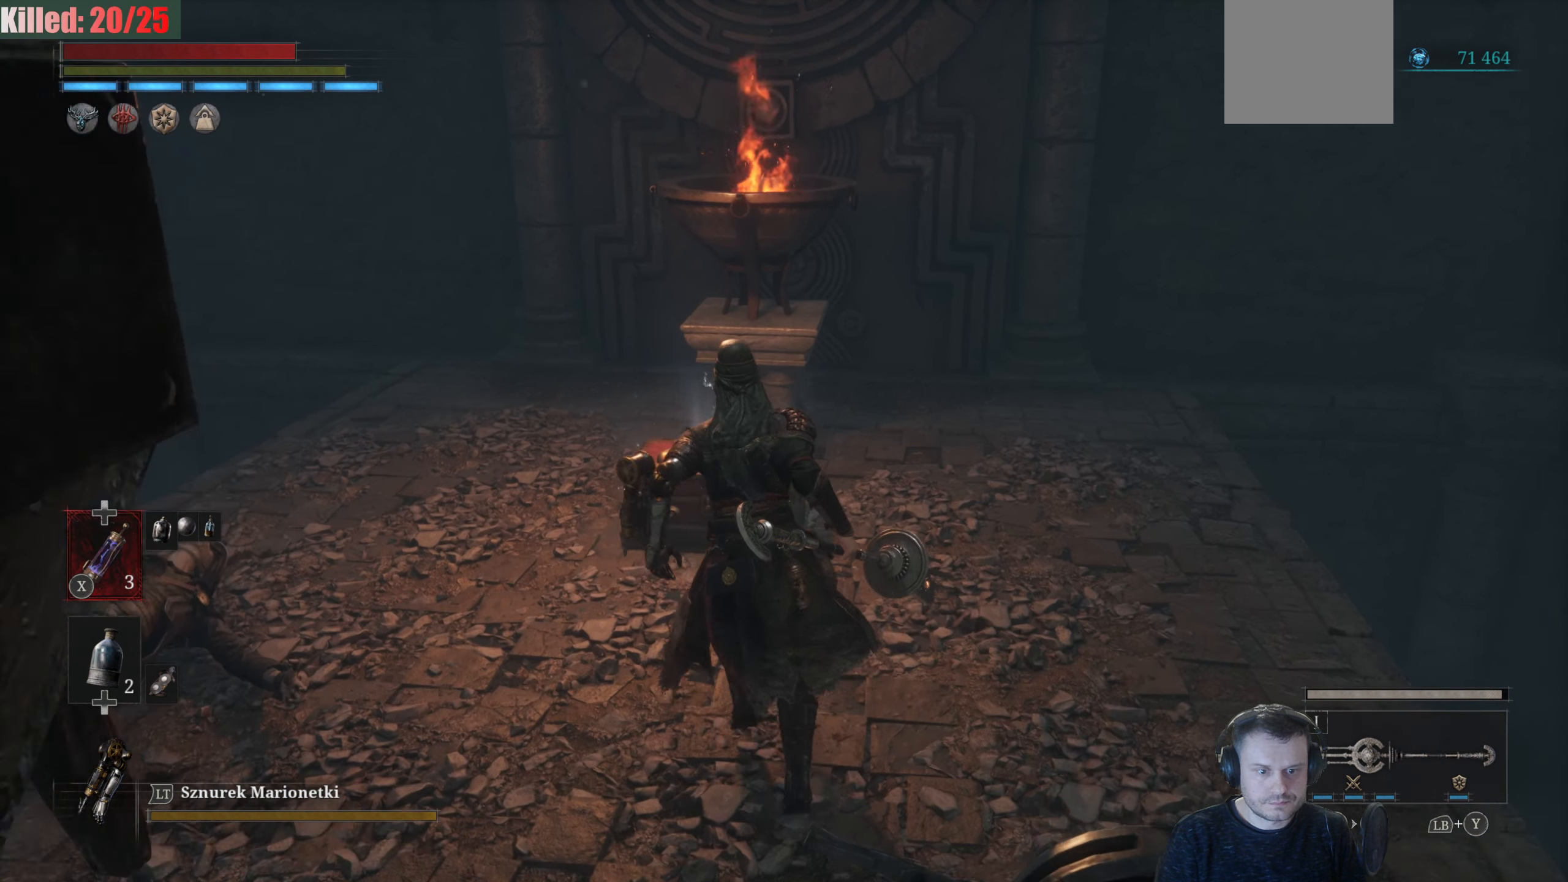
{"buttons": ["A"], "left_stick": "center", "right_stick": "center", "events": [[134, "left_stick", "up"], [450, "A", "down"], [467, "left_stick", "center"]]}
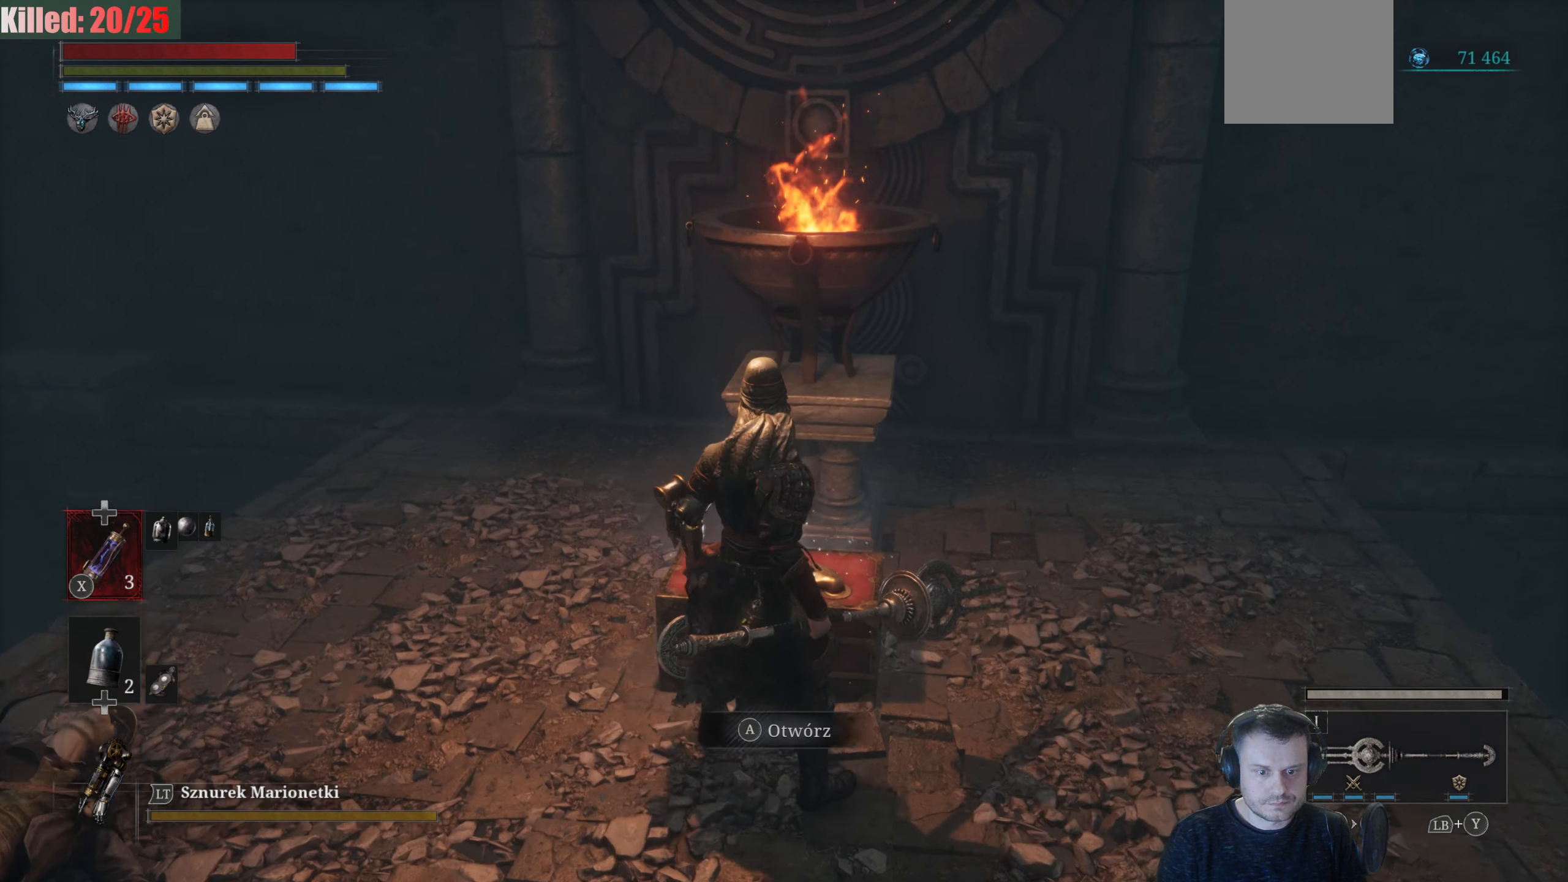
{"buttons": [], "left_stick": "center", "right_stick": "center", "events": [[117, "A", "up"]]}
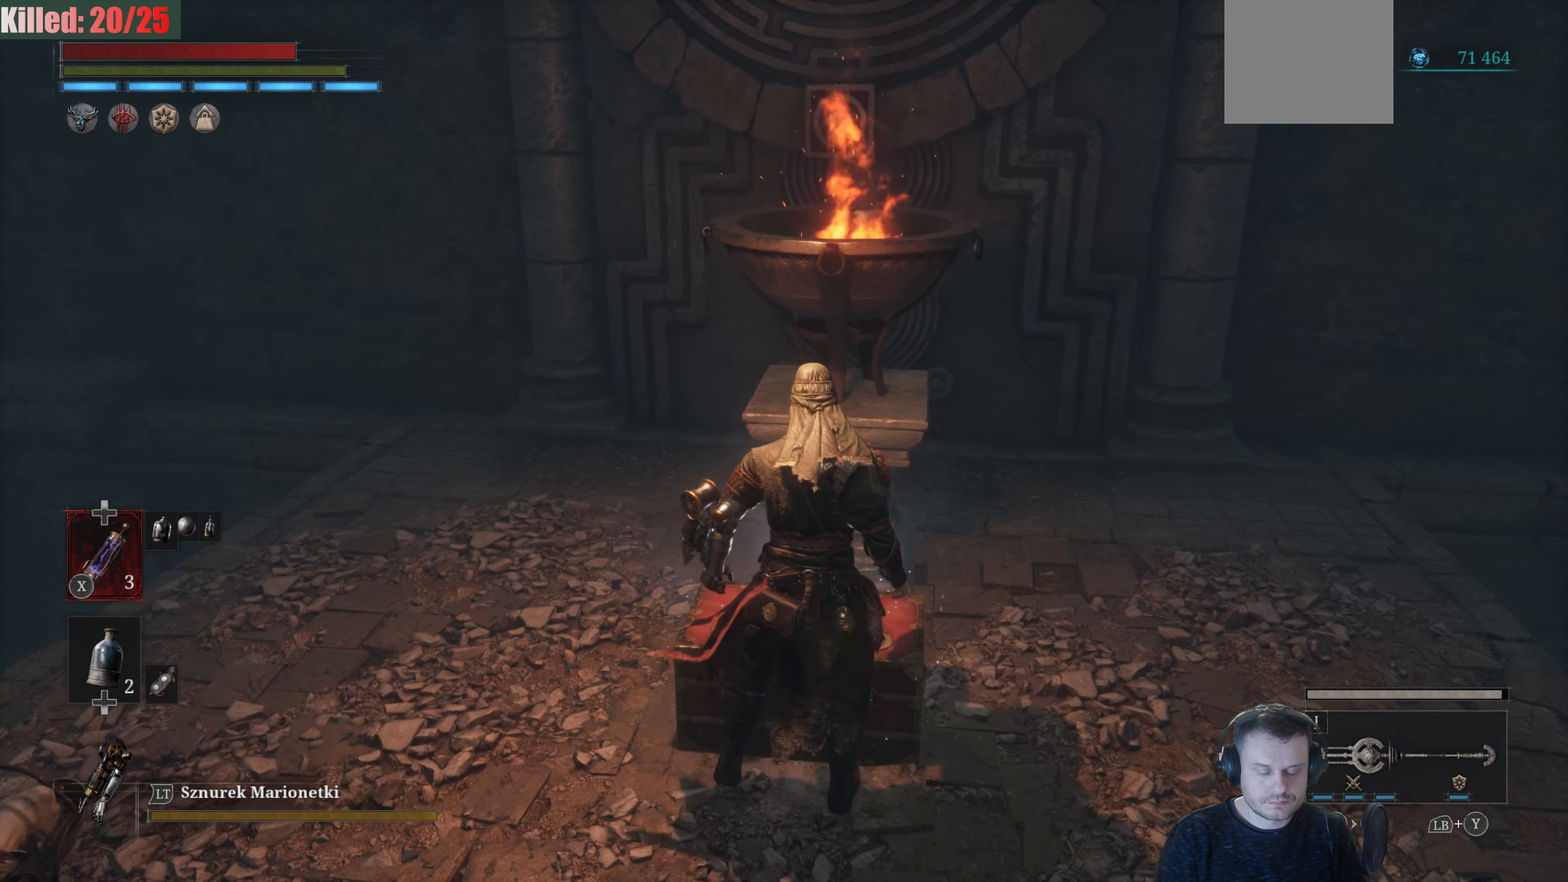
{"buttons": [], "left_stick": "center", "right_stick": "center", "events": []}
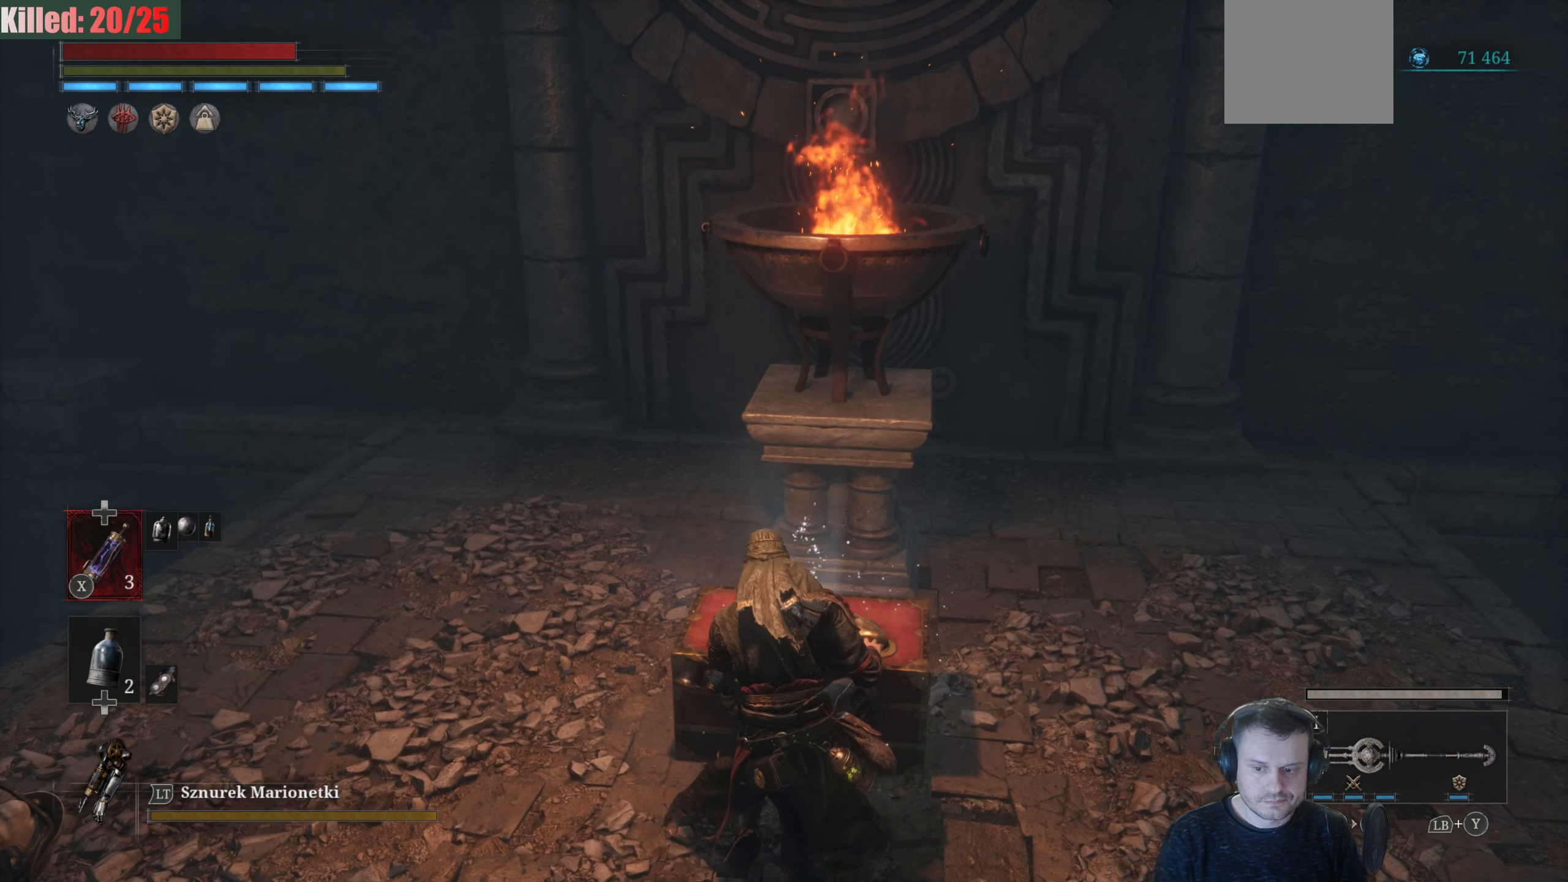
{"buttons": [], "left_stick": "center", "right_stick": "center", "events": []}
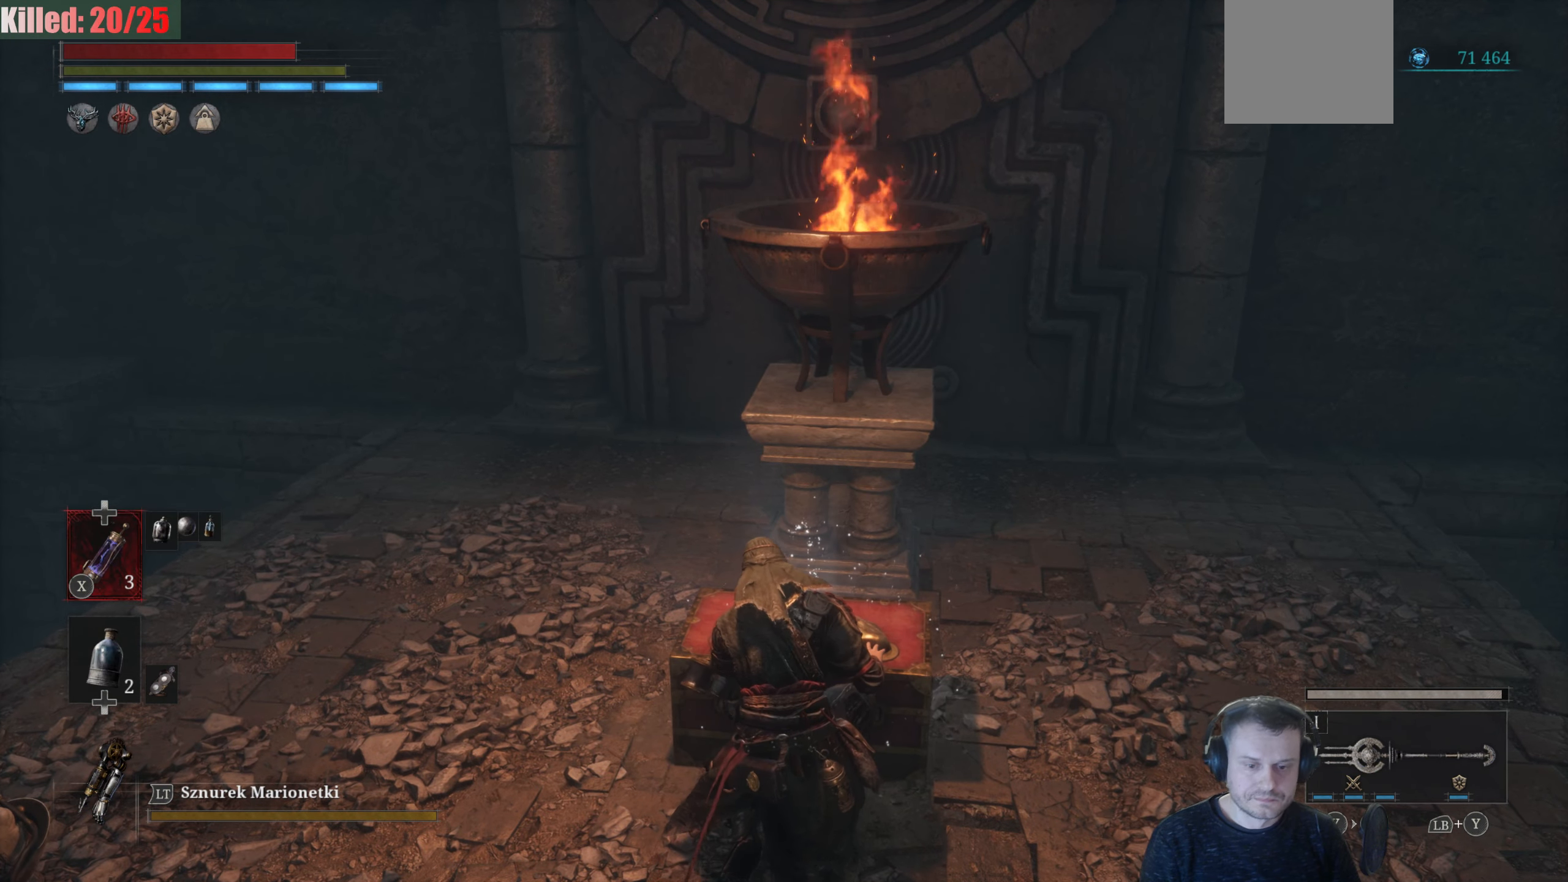
{"buttons": [], "left_stick": "center", "right_stick": "center", "events": []}
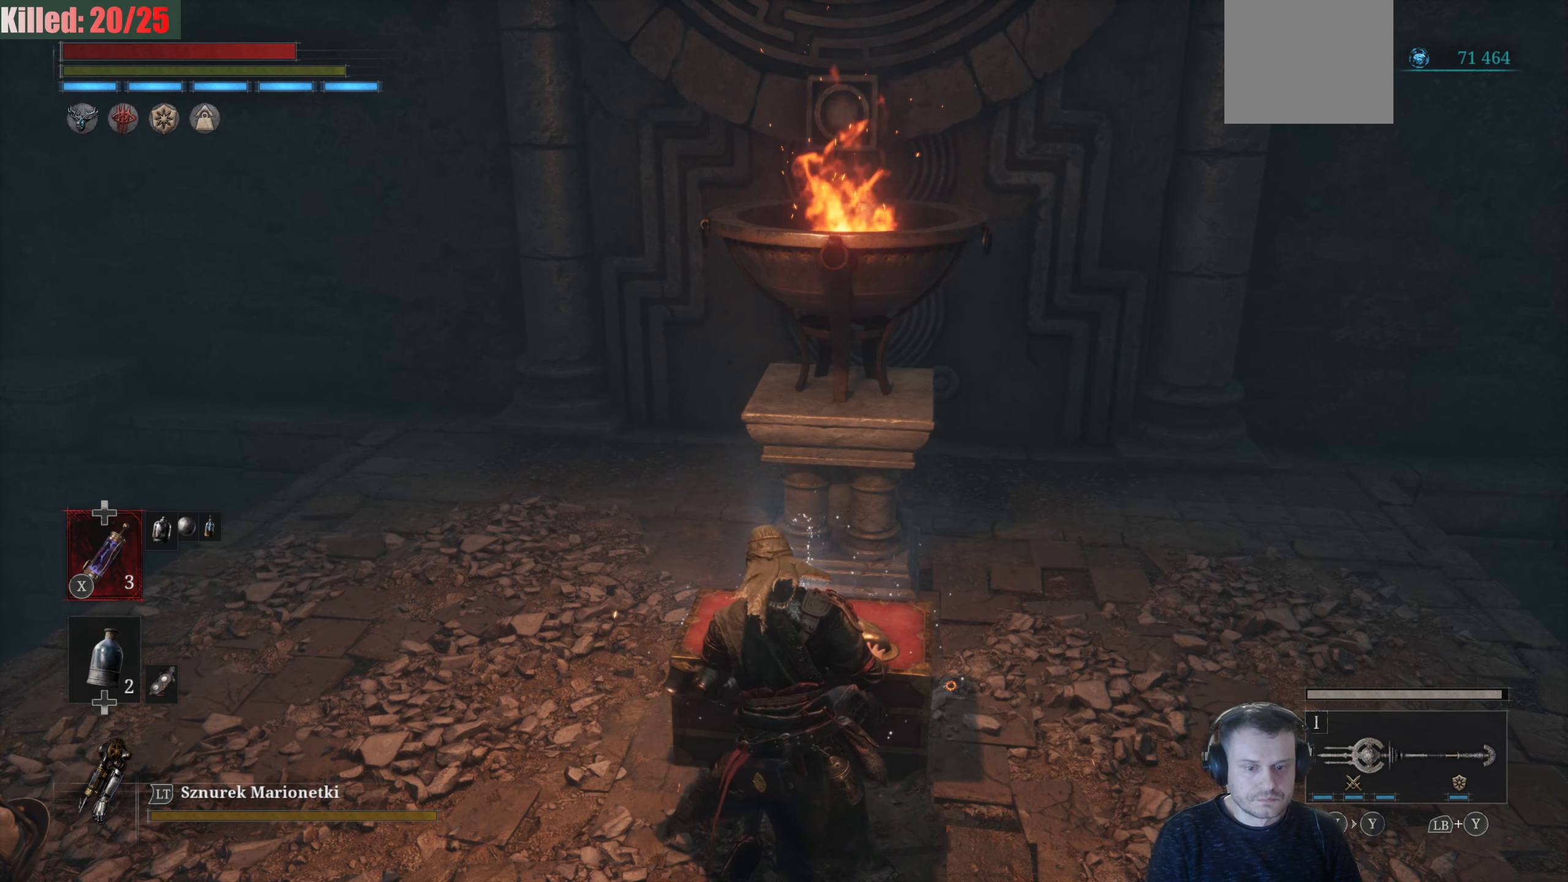
{"buttons": [], "left_stick": "center", "right_stick": "center", "events": []}
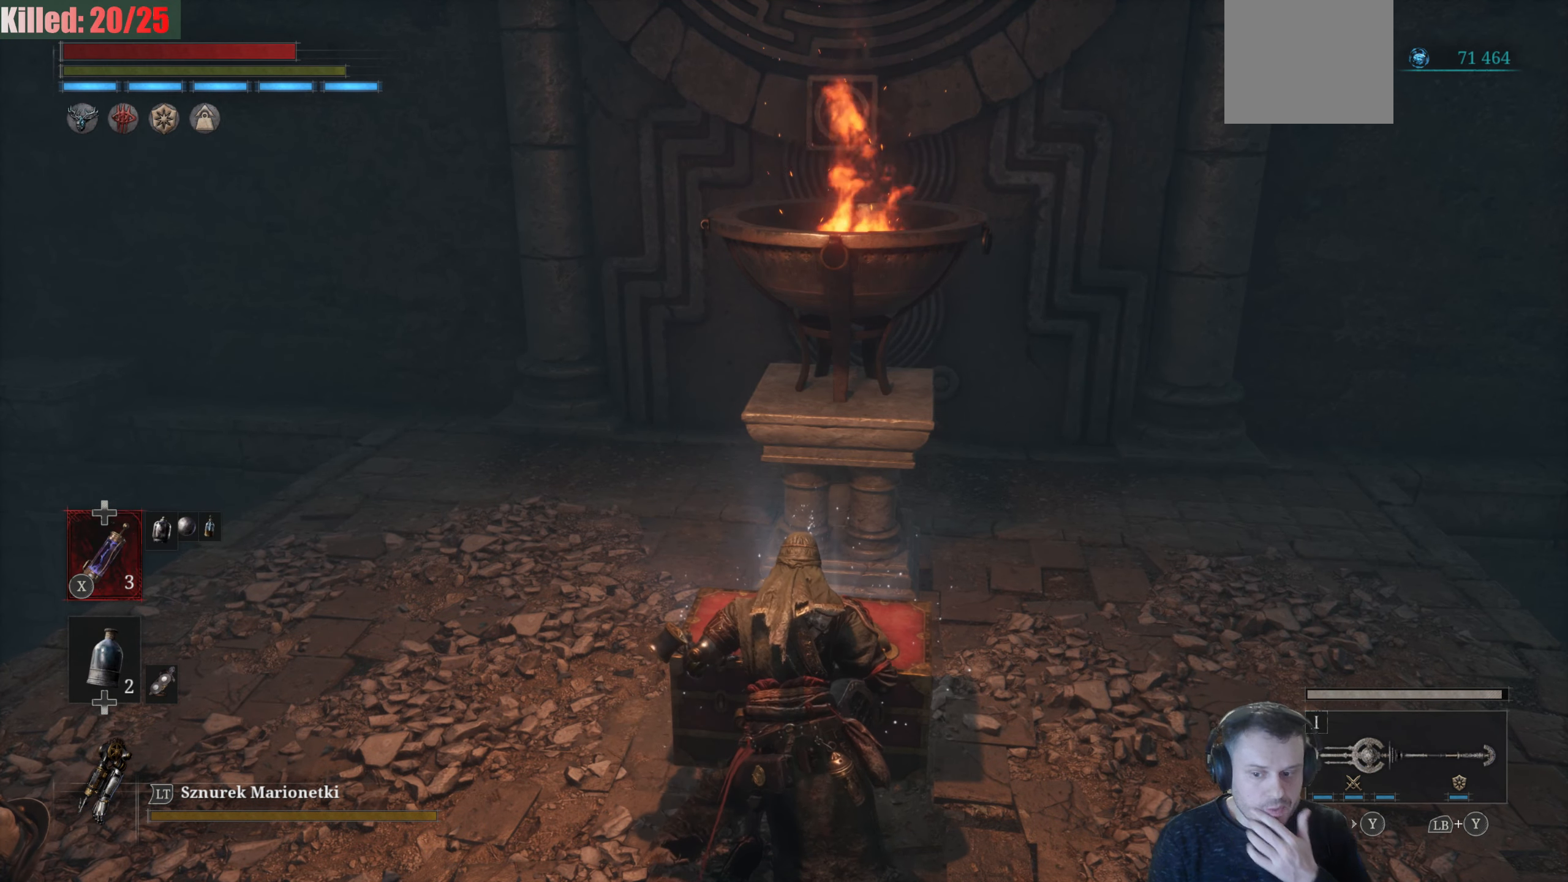
{"buttons": [], "left_stick": "center", "right_stick": "center", "events": []}
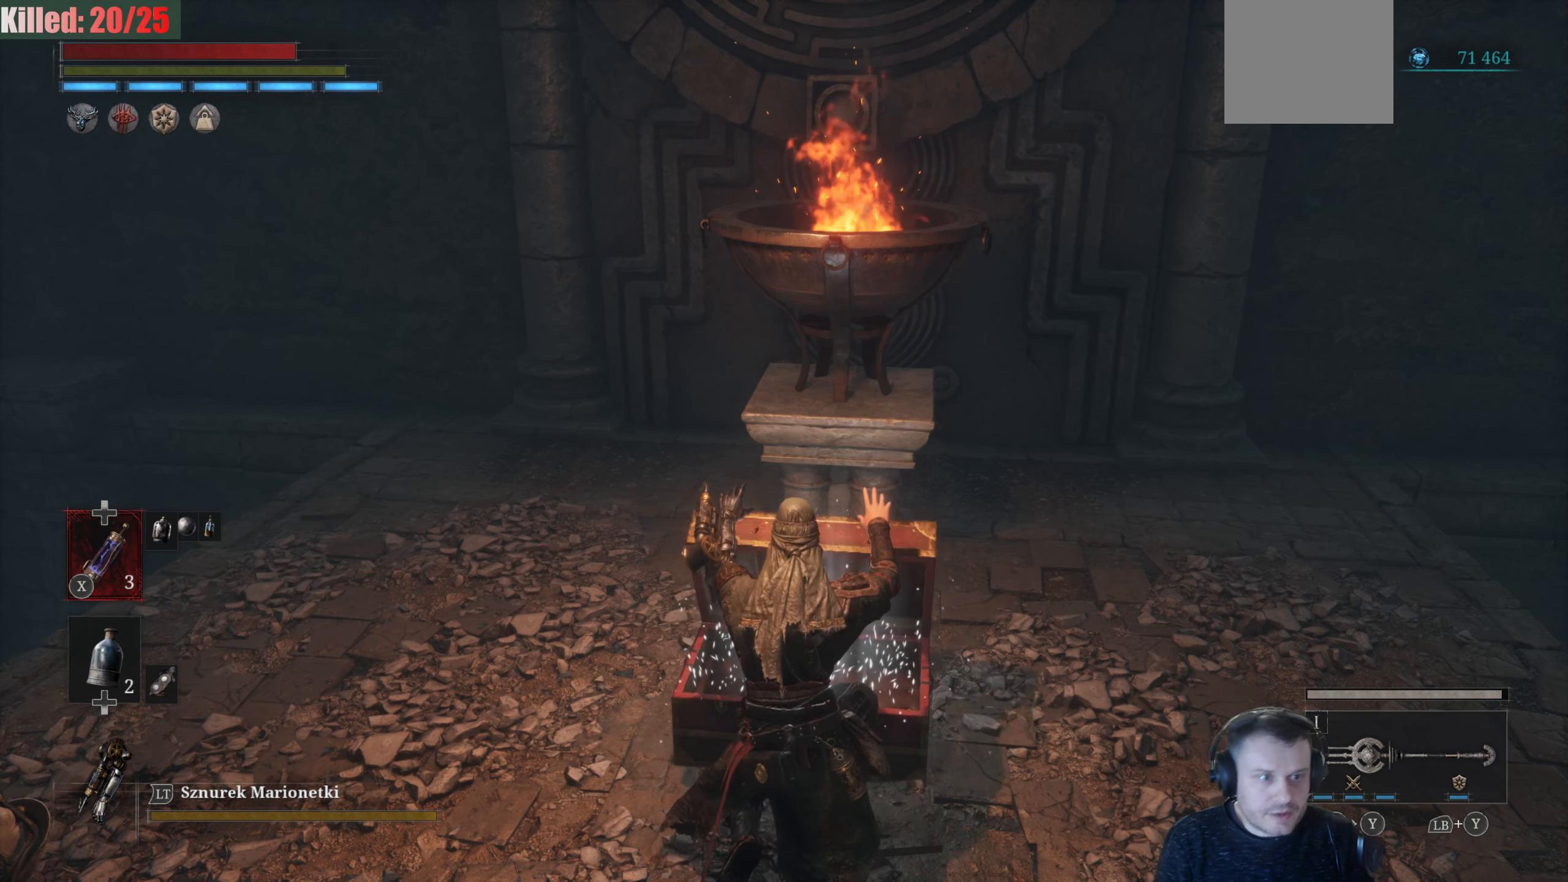
{"buttons": [], "left_stick": "center", "right_stick": "center", "events": []}
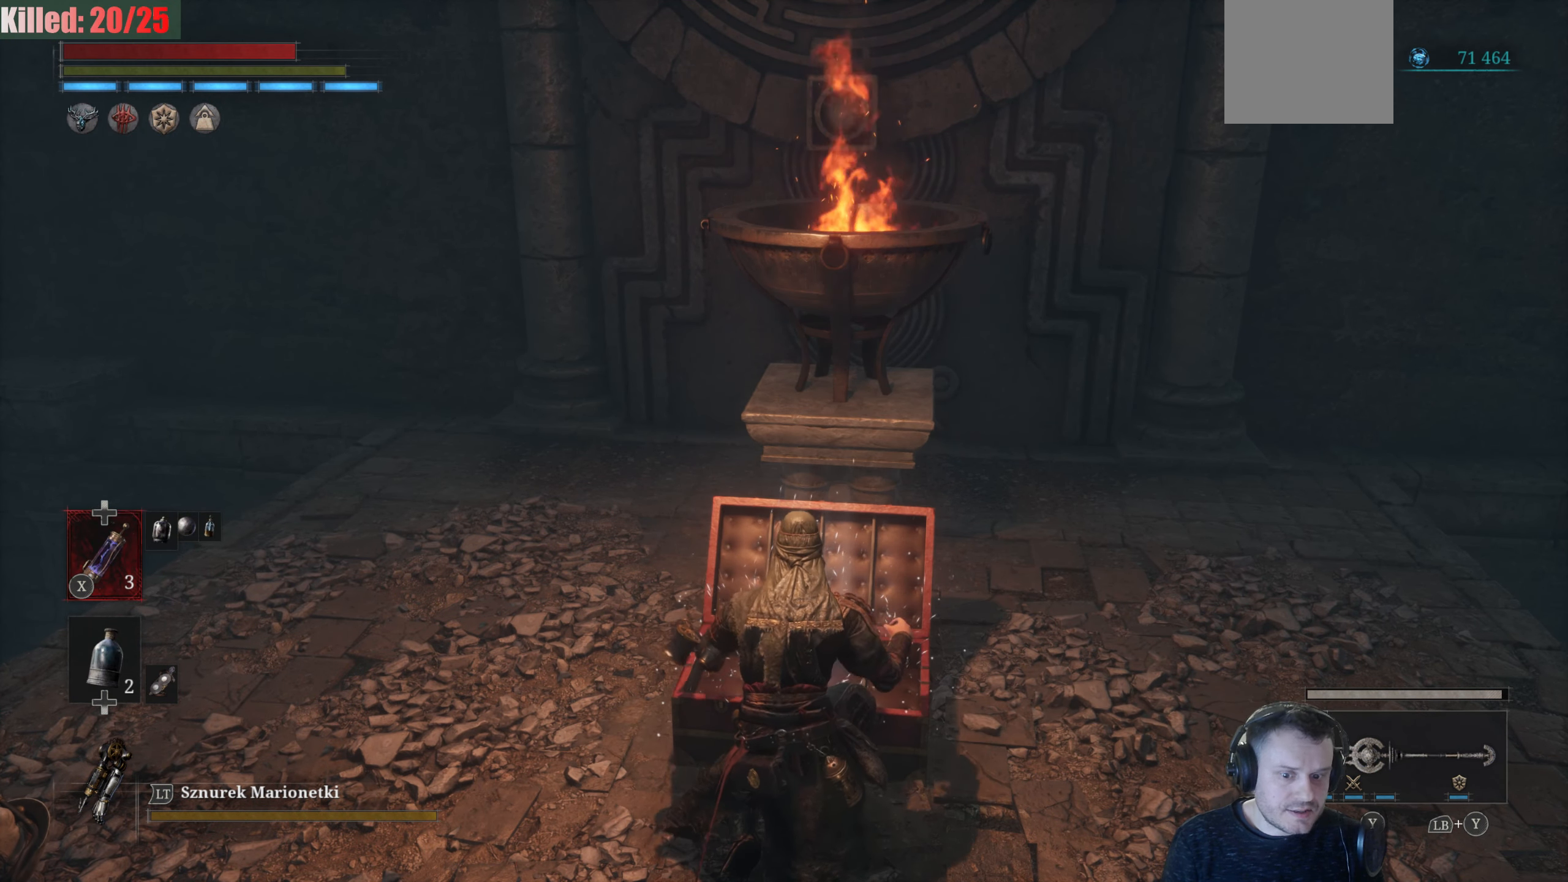
{"buttons": [], "left_stick": "center", "right_stick": "center", "events": []}
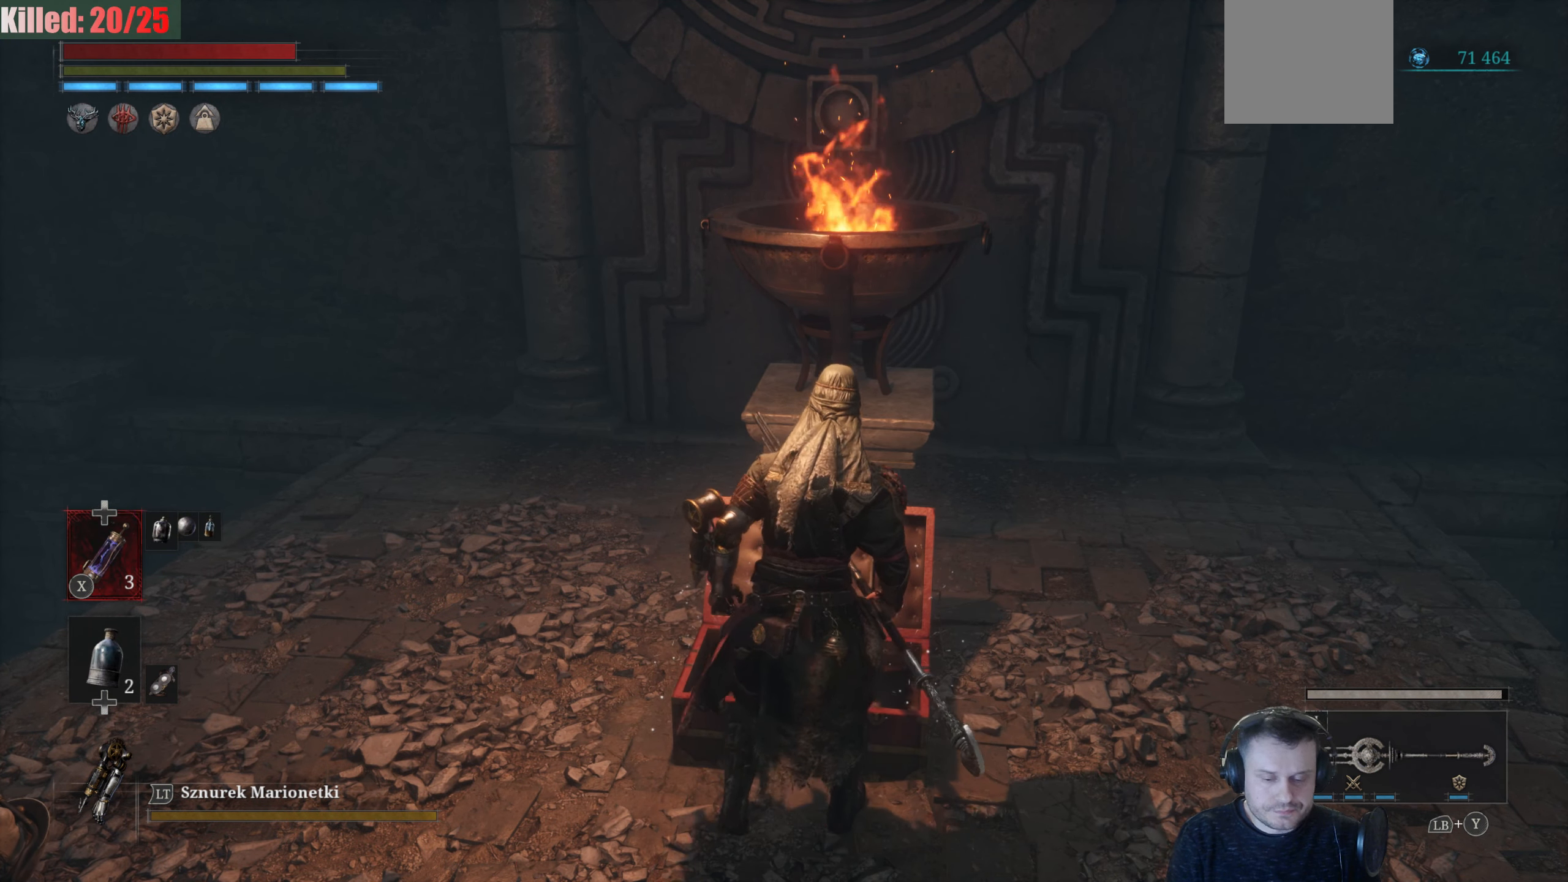
{"buttons": [], "left_stick": "center", "right_stick": "center", "events": []}
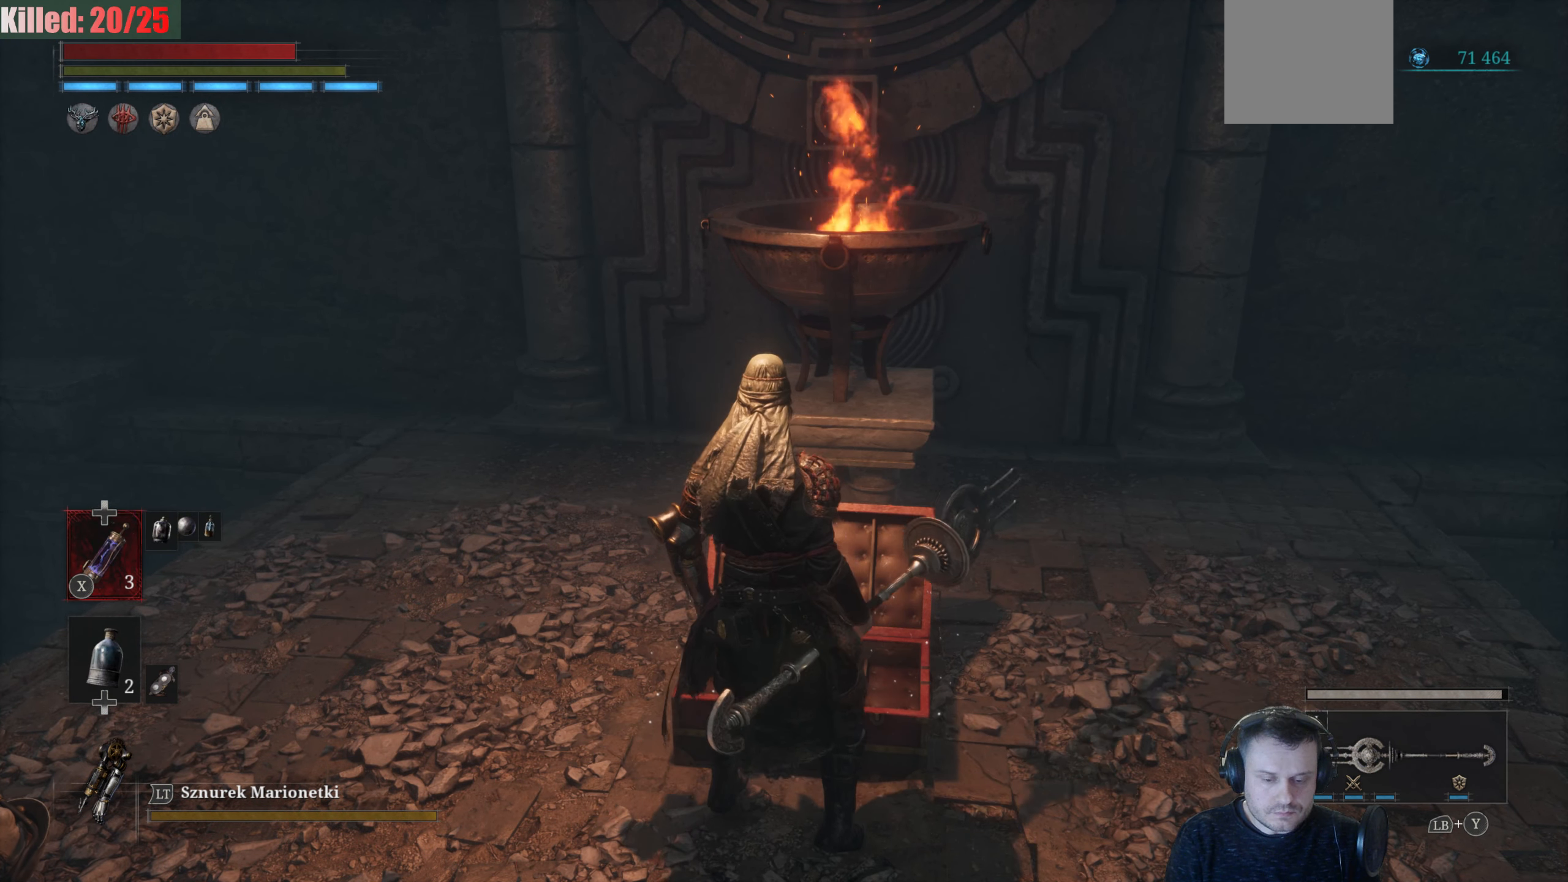
{"buttons": [], "left_stick": "center", "right_stick": "center", "events": [[400, "A", "down"], [500, "A", "up"]]}